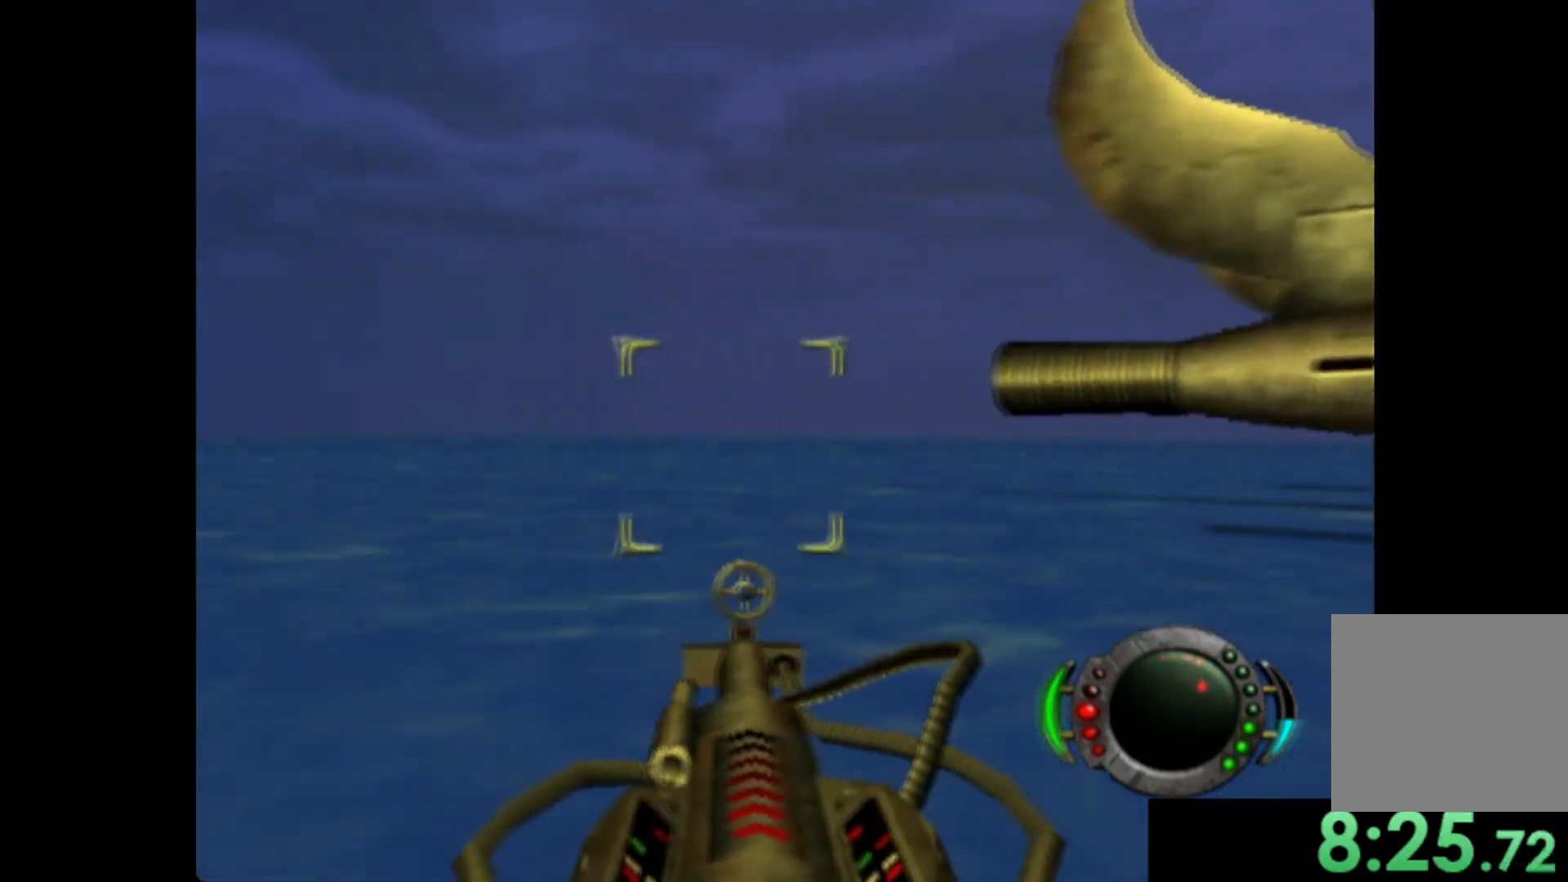
Gameplay with a controller (Xbox layout); each line is a JSON object with the inputs held at the frame after it. "events" lists button and stick changes between this image and that frame as [ms after this image, input, new state], when the widget could be followed in between. Not read: right_stick.
{"buttons": [], "left_stick": "right", "events": [[320, "left_stick", "right"]]}
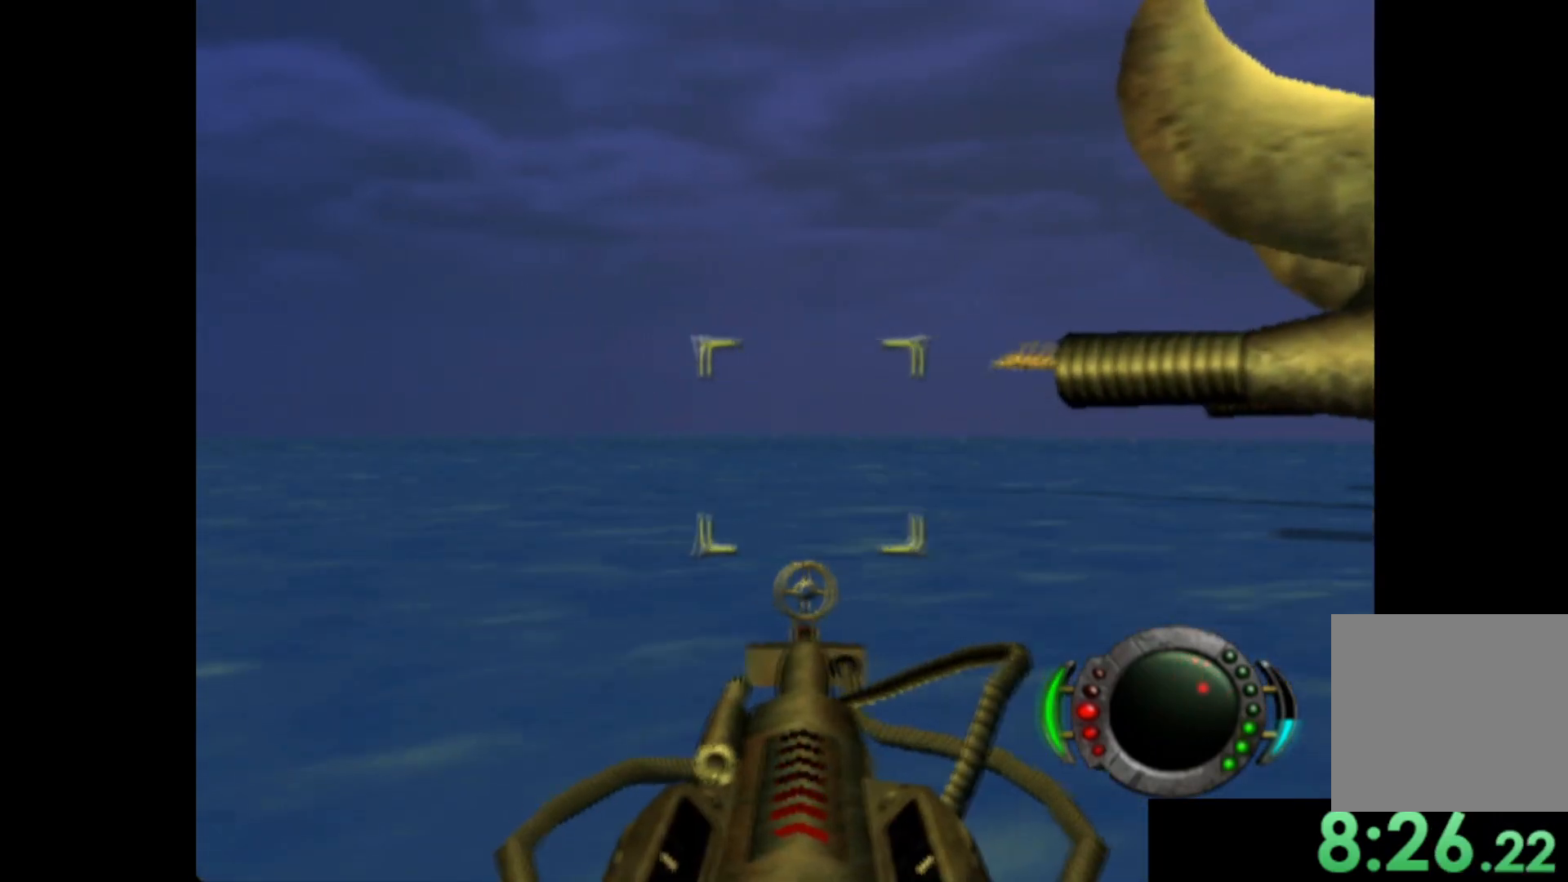
{"buttons": [], "left_stick": "down-right", "events": [[280, "left_stick", "center"], [500, "left_stick", "down-right"]]}
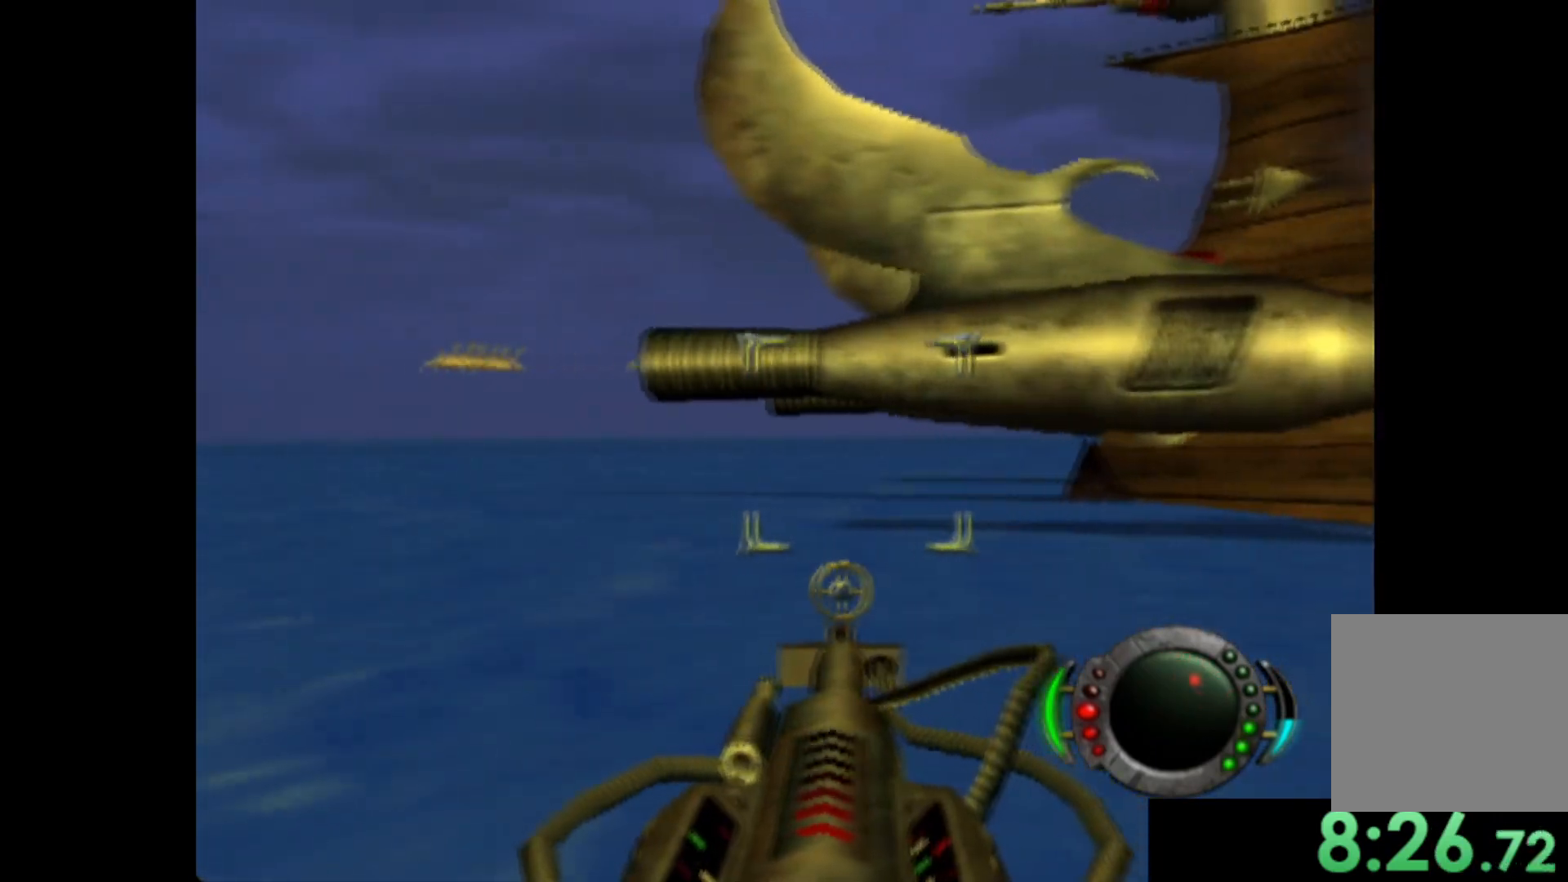
{"buttons": [], "left_stick": "left", "events": [[240, "left_stick", "center"], [420, "left_stick", "left"]]}
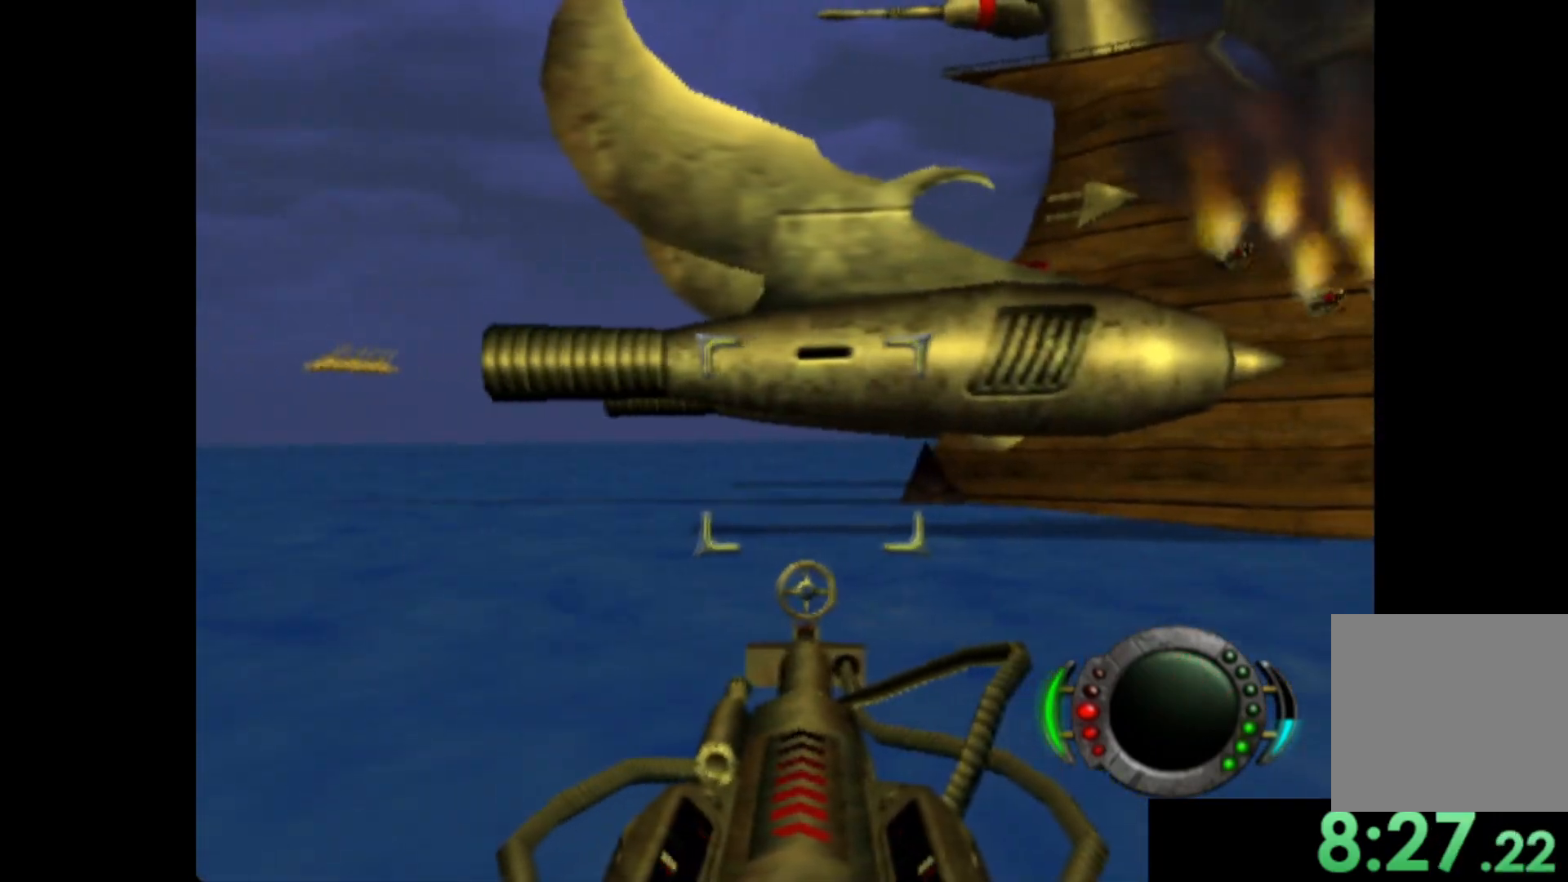
{"buttons": [], "left_stick": "left", "events": [[180, "left_stick", "center"], [380, "left_stick", "left"]]}
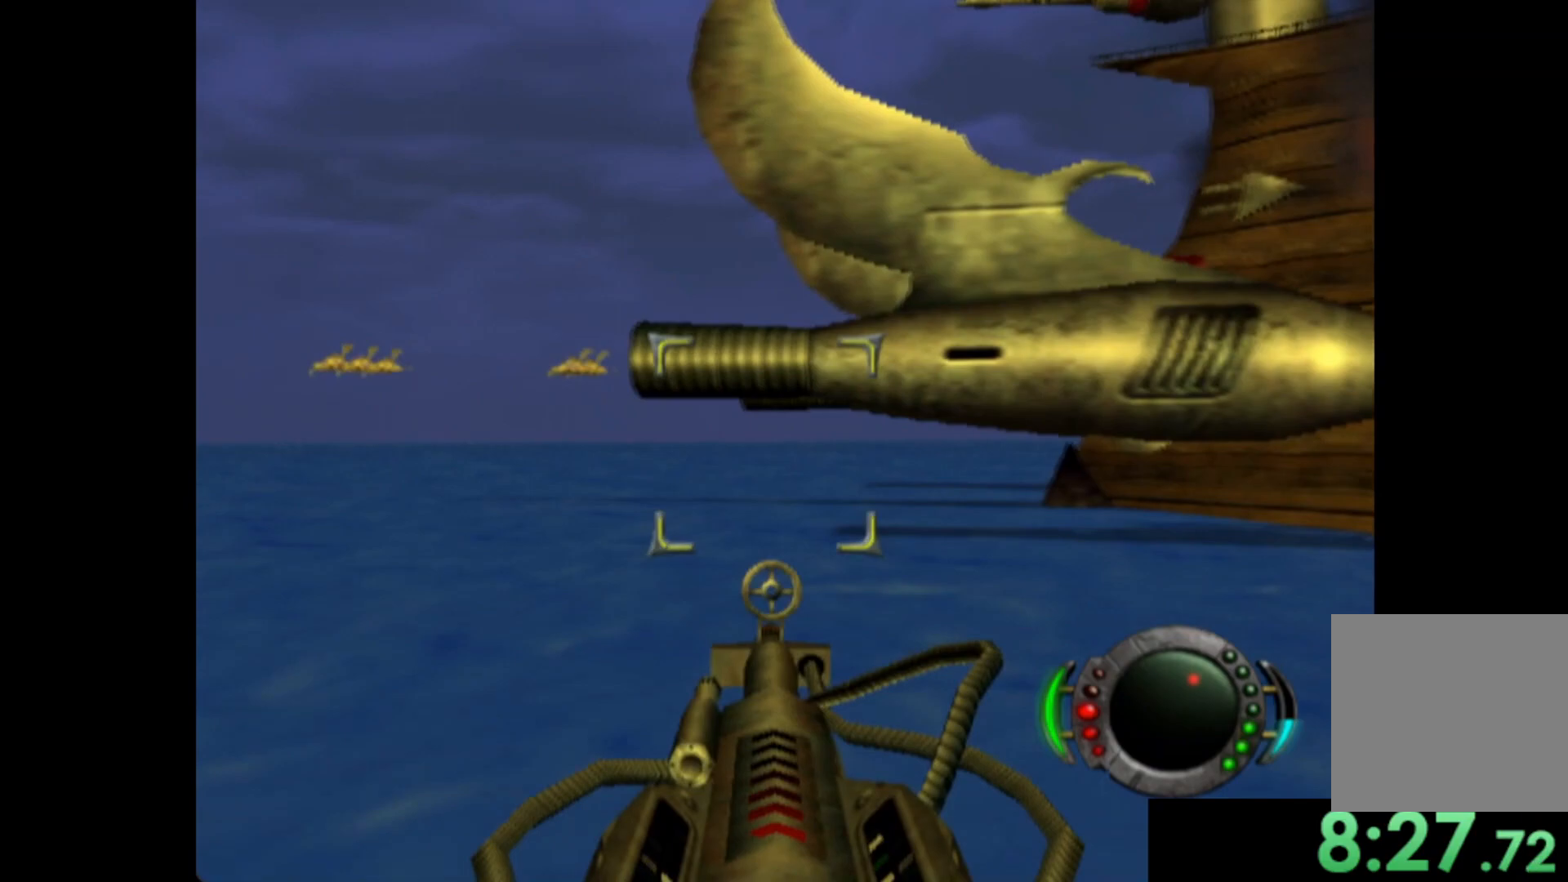
{"buttons": [], "left_stick": "center", "events": [[480, "left_stick", "center"]]}
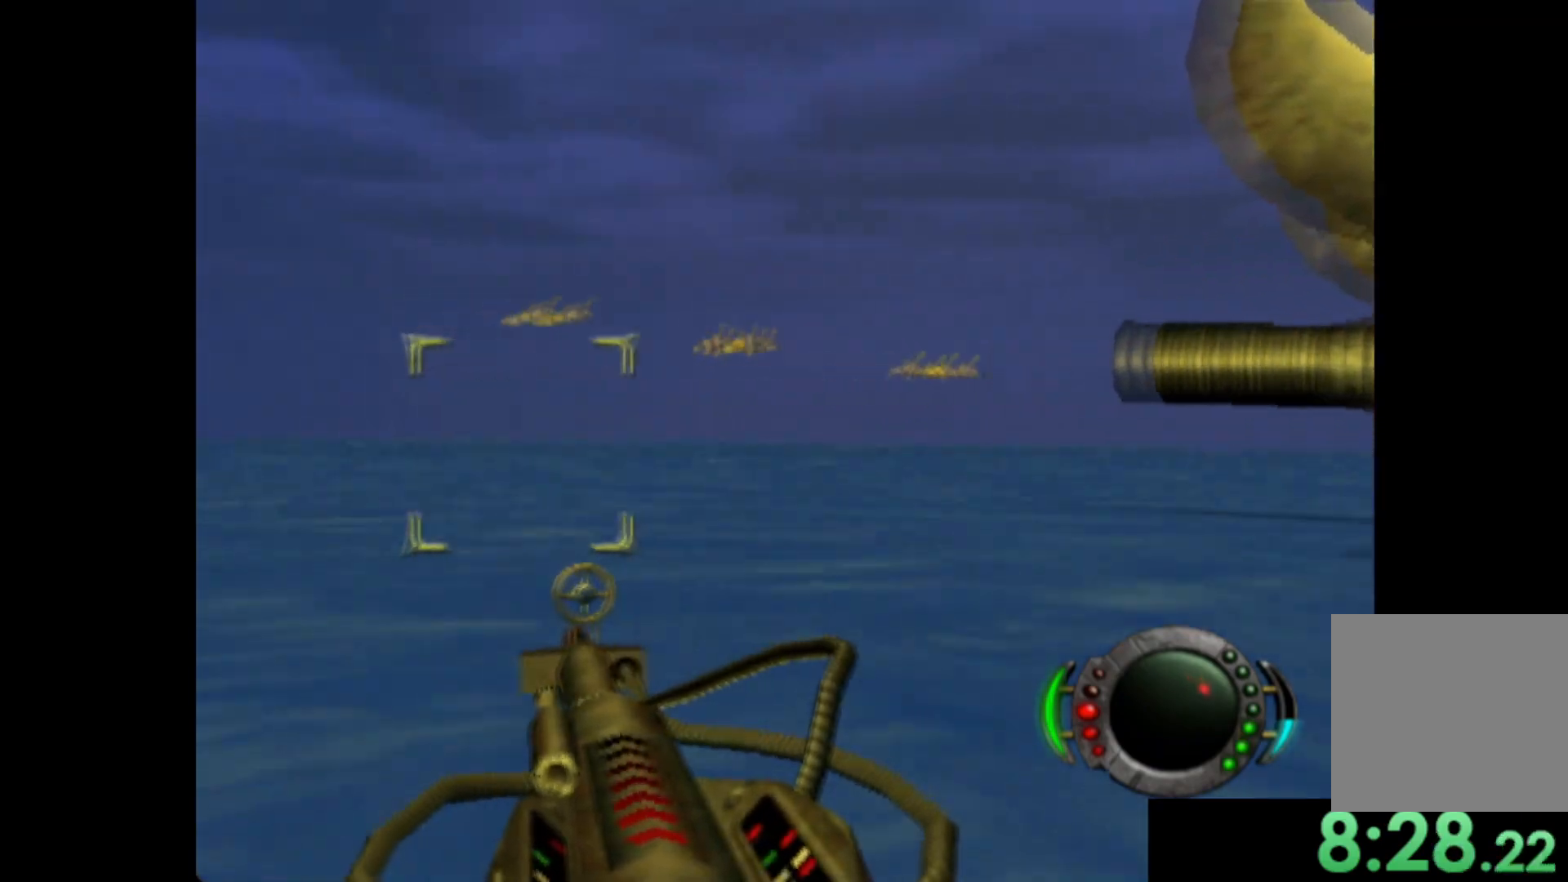
{"buttons": [], "left_stick": "center", "events": [[240, "left_stick", "down"], [400, "left_stick", "center"]]}
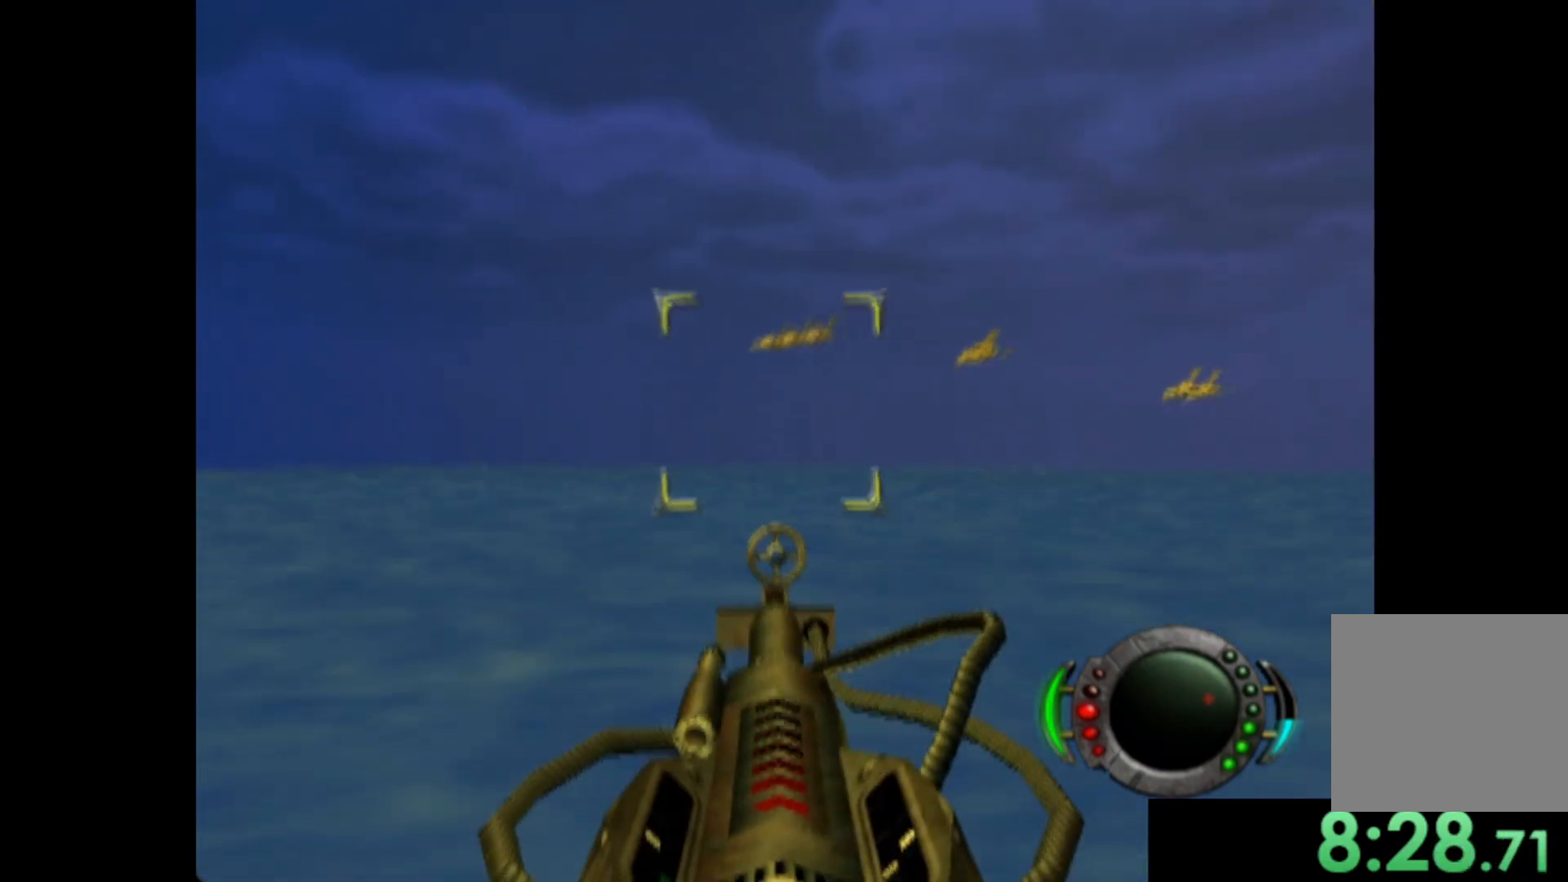
{"buttons": [], "left_stick": "down-left", "events": [[80, "left_stick", "down-left"], [240, "left_stick", "center"], [420, "left_stick", "down-left"]]}
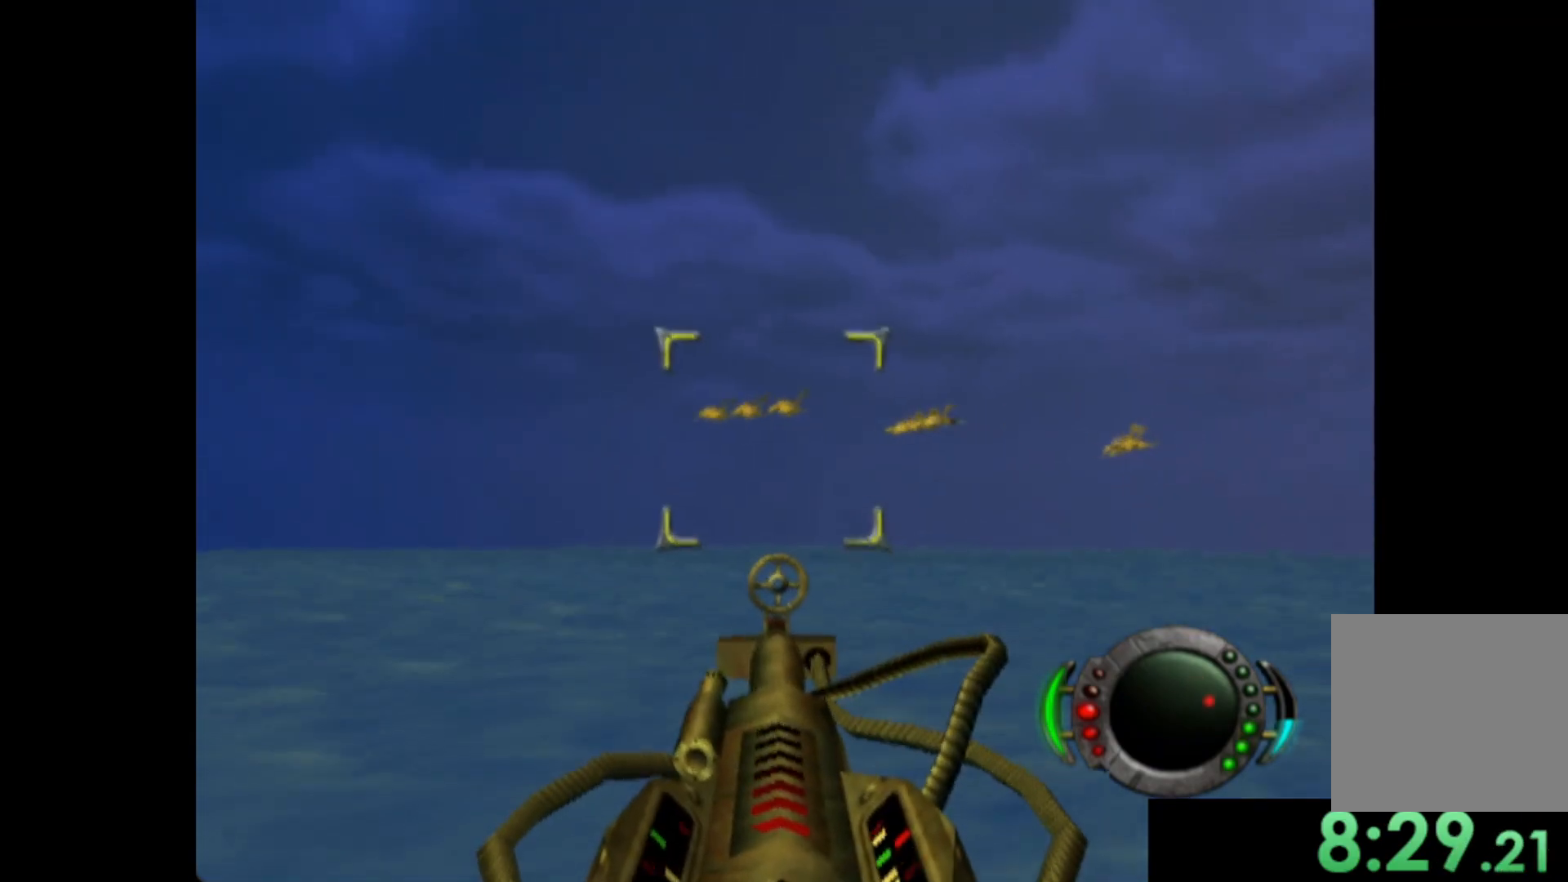
{"buttons": ["X"], "left_stick": "center", "events": [[60, "left_stick", "center"], [140, "X", "down"], [300, "left_stick", "down-left"], [480, "left_stick", "center"]]}
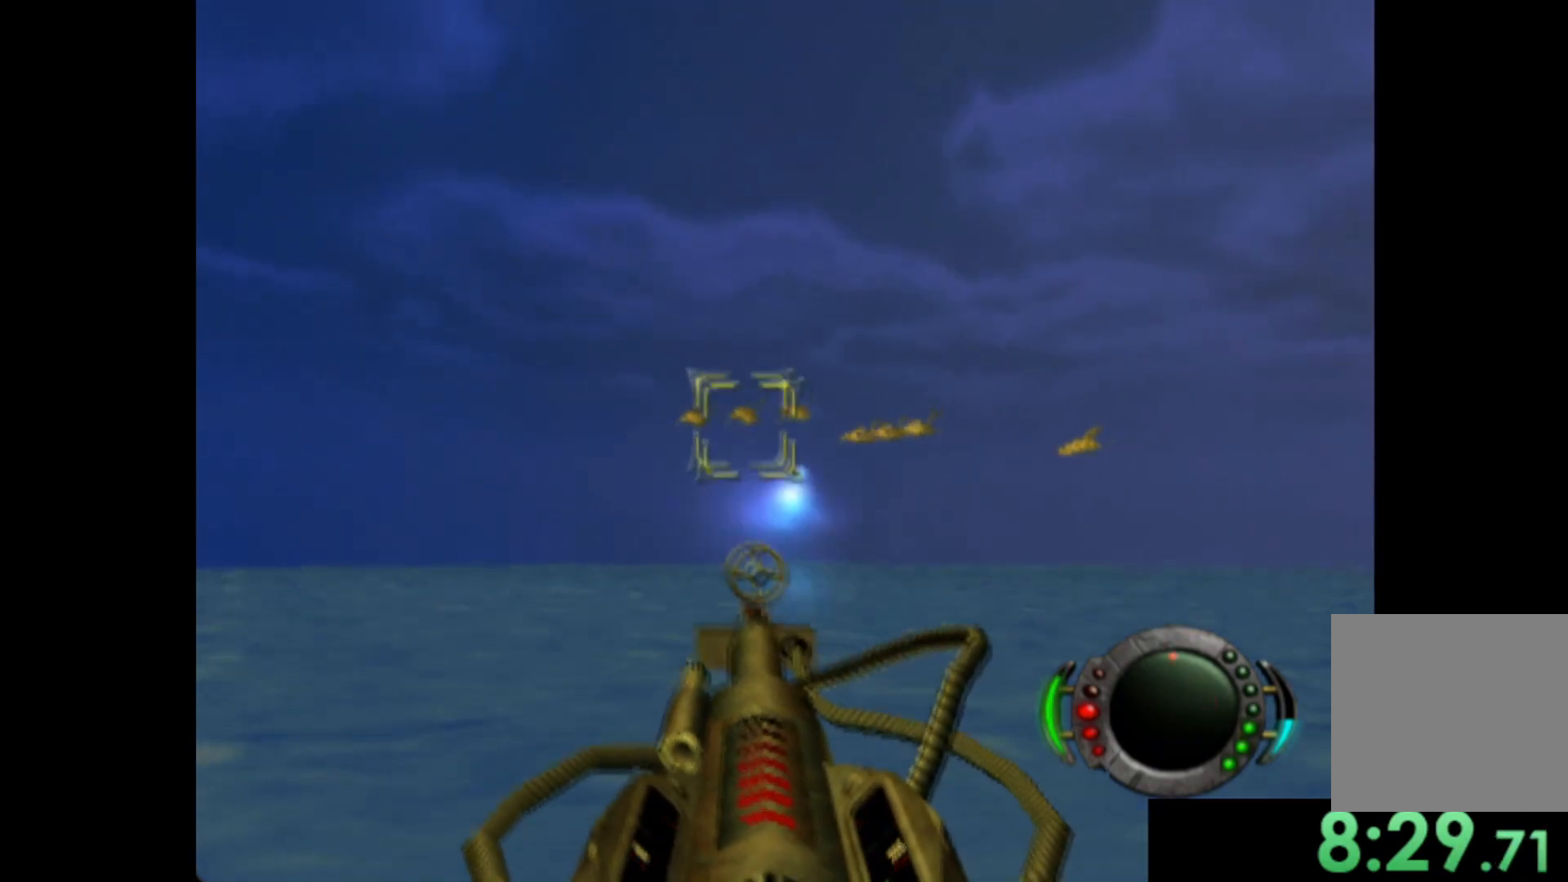
{"buttons": [], "left_stick": "right", "events": [[160, "left_stick", "left"], [340, "left_stick", "center"], [360, "X", "up"], [440, "left_stick", "right"]]}
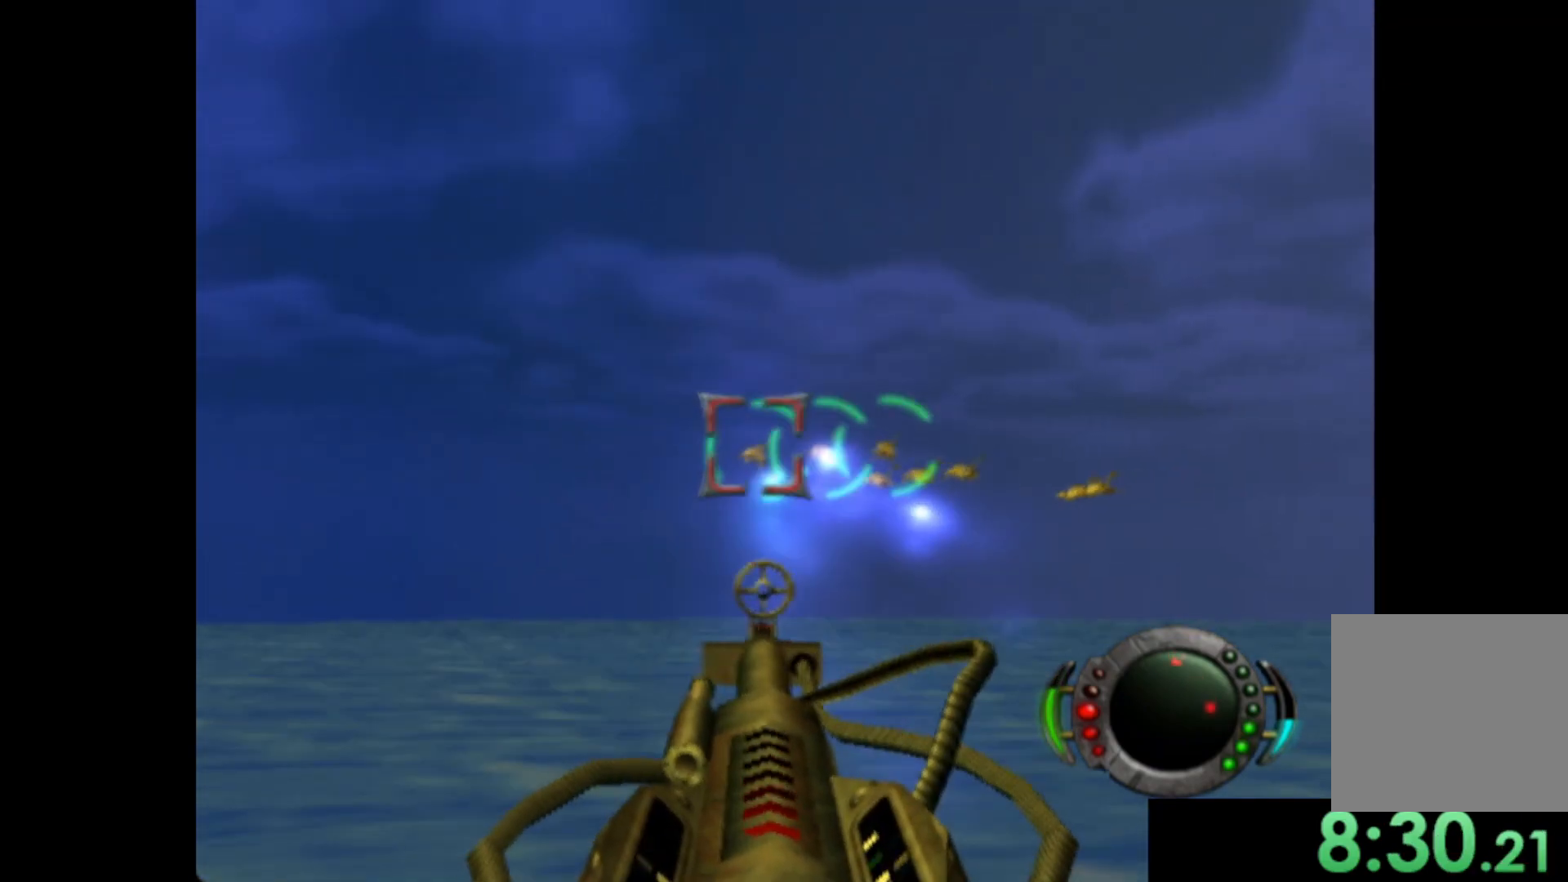
{"buttons": ["X"], "left_stick": "left", "events": [[60, "X", "down"], [100, "left_stick", "down-right"], [200, "left_stick", "center"], [320, "left_stick", "left"]]}
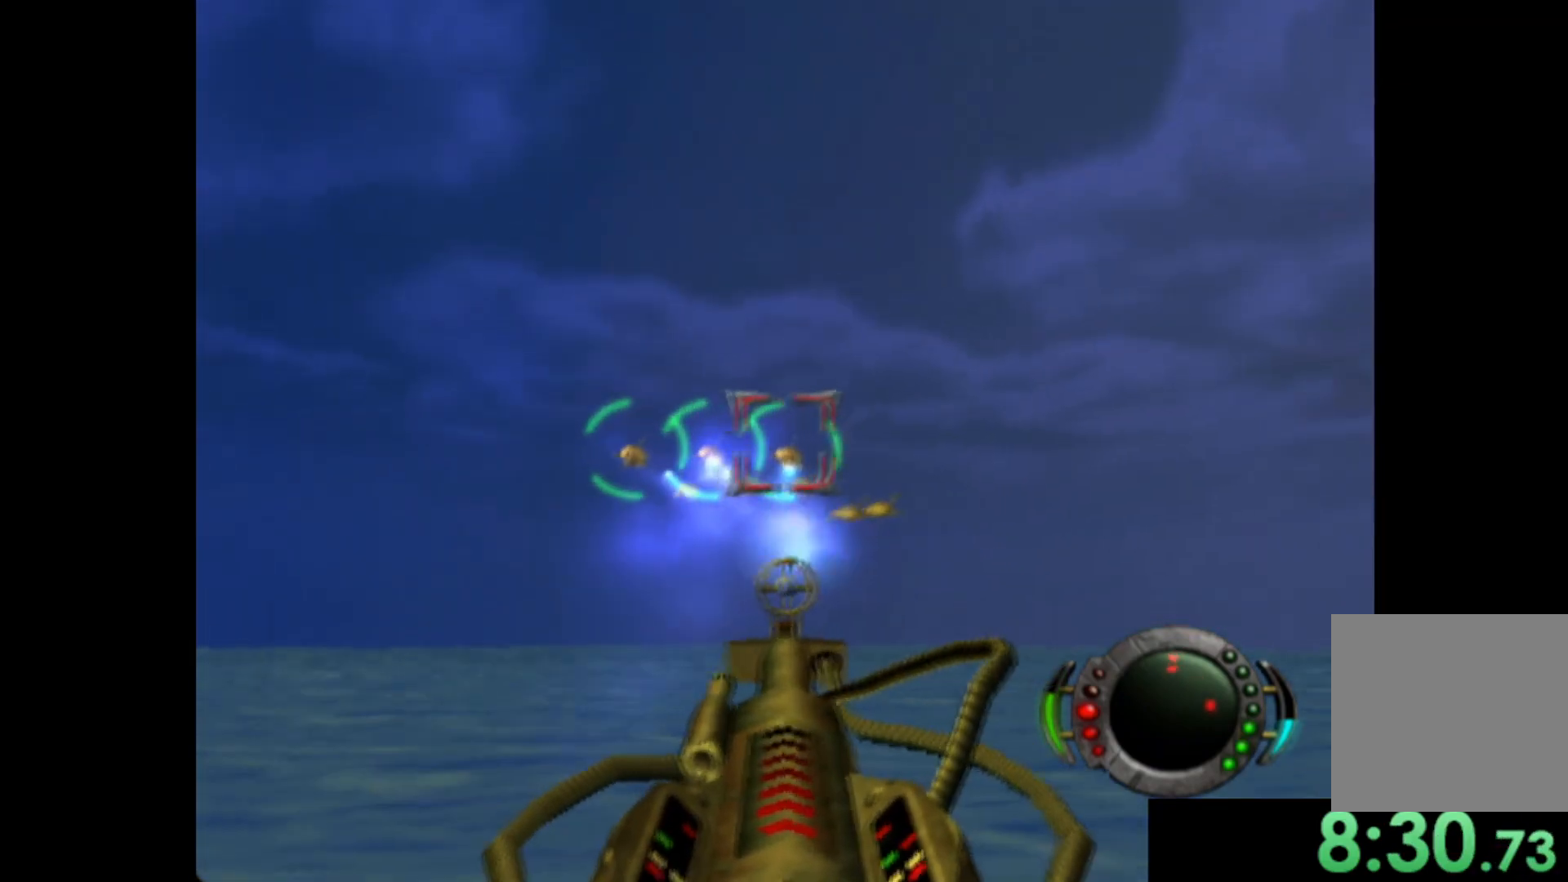
{"buttons": ["X"], "left_stick": "down-right", "events": [[80, "left_stick", "center"], [340, "left_stick", "down-right"]]}
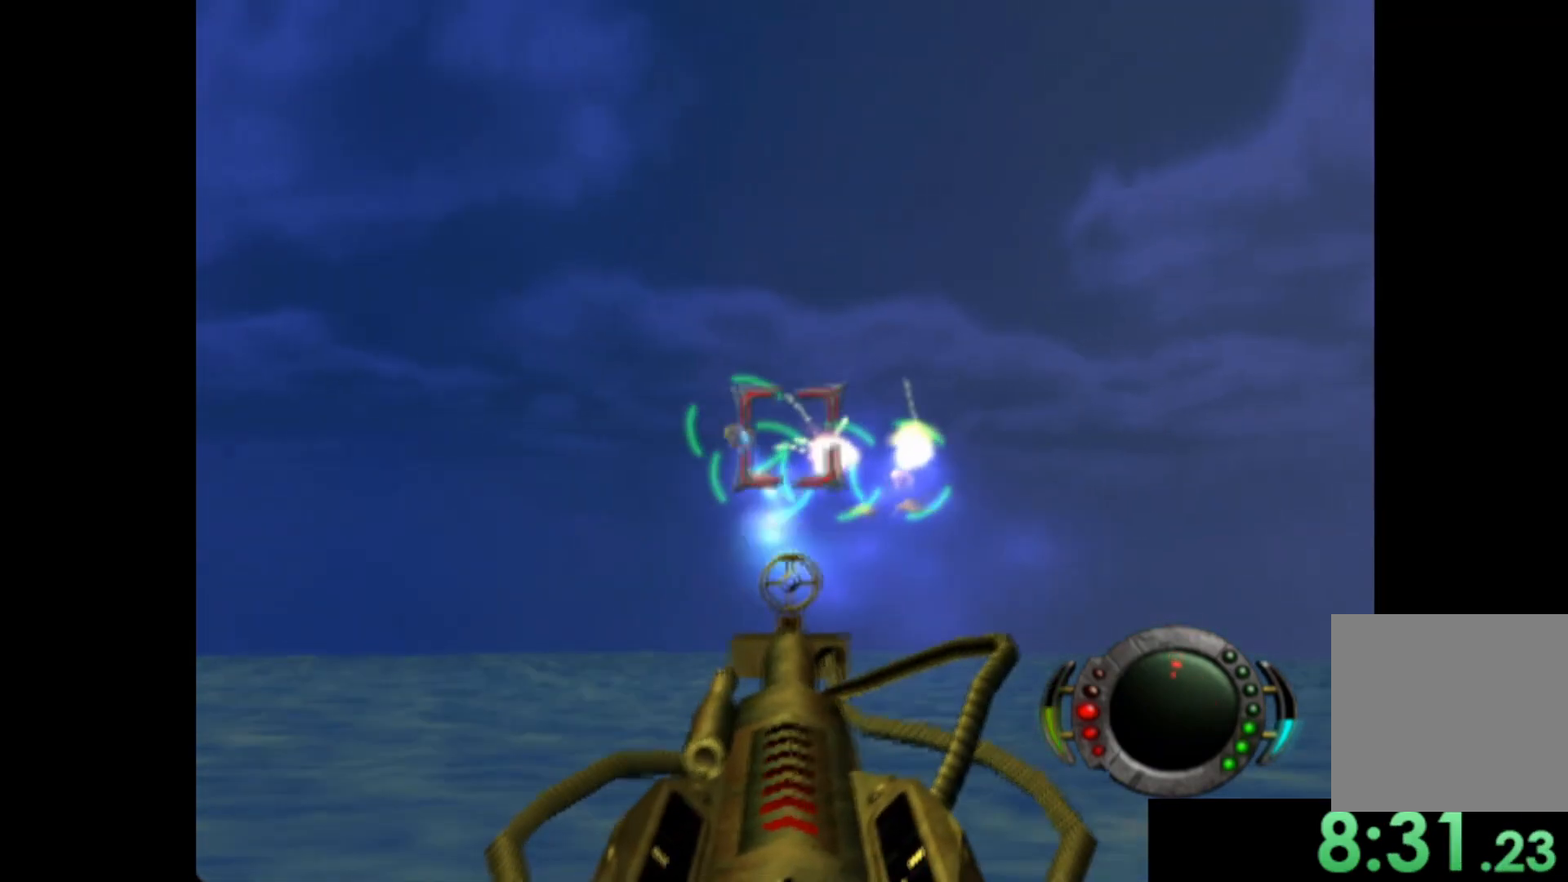
{"buttons": [], "left_stick": "center", "events": [[60, "left_stick", "center"], [140, "left_stick", "left"], [200, "X", "up"], [340, "X", "down"], [380, "left_stick", "center"], [500, "X", "up"]]}
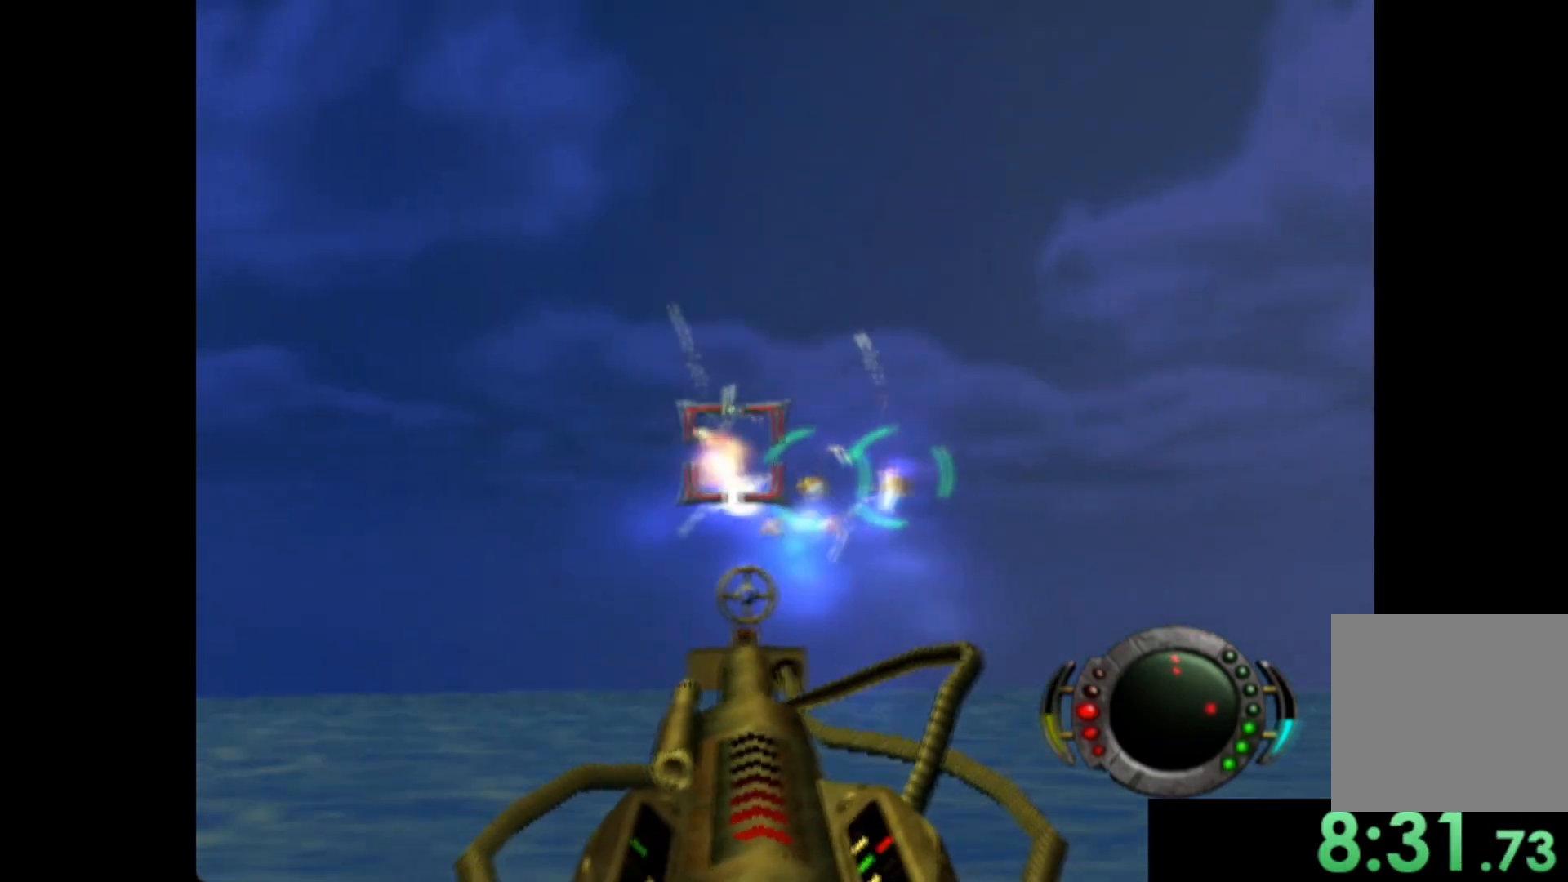
{"buttons": [], "left_stick": "up-left", "events": [[60, "left_stick", "down-right"], [140, "X", "down"], [260, "left_stick", "center"], [280, "X", "up"], [420, "left_stick", "up-left"]]}
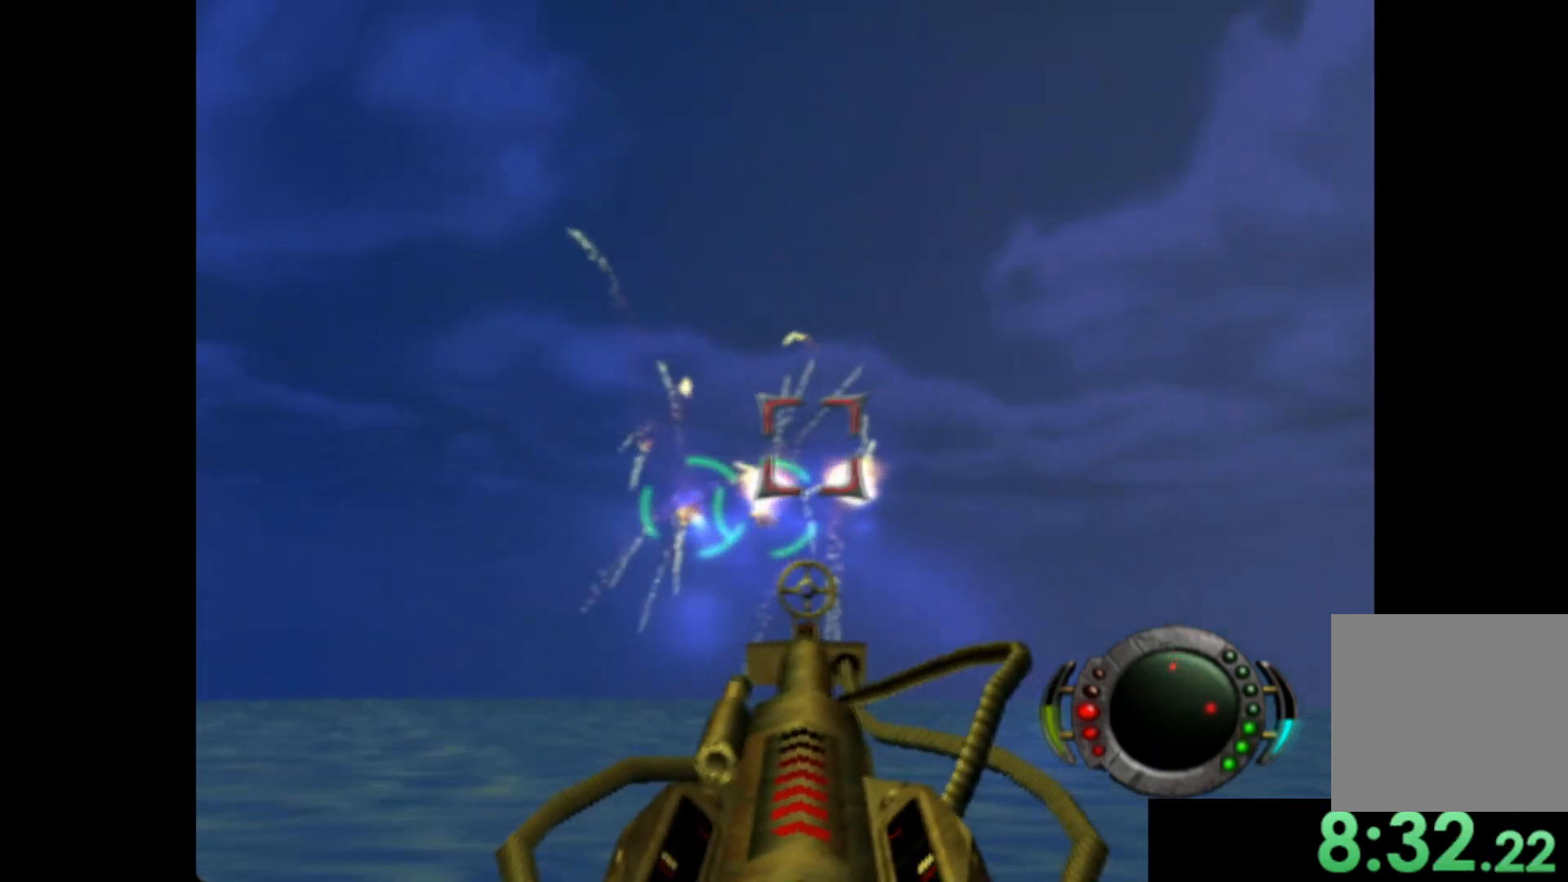
{"buttons": [], "left_stick": "right", "events": [[20, "X", "down"], [120, "X", "up"], [120, "left_stick", "center"], [400, "left_stick", "right"]]}
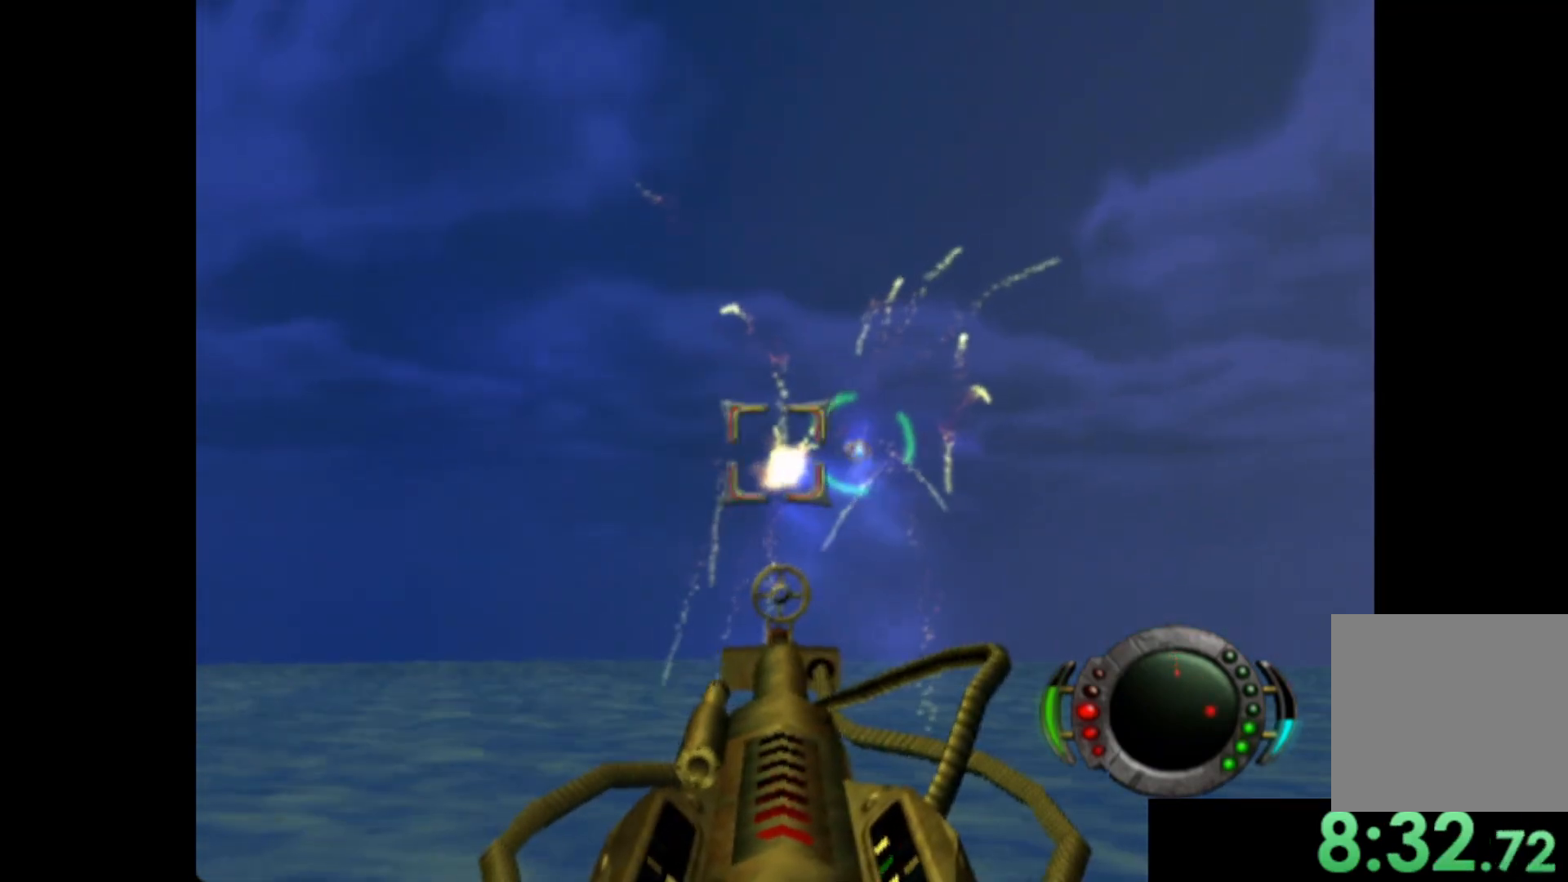
{"buttons": [], "left_stick": "right", "events": [[60, "left_stick", "up-right"], [480, "left_stick", "right"]]}
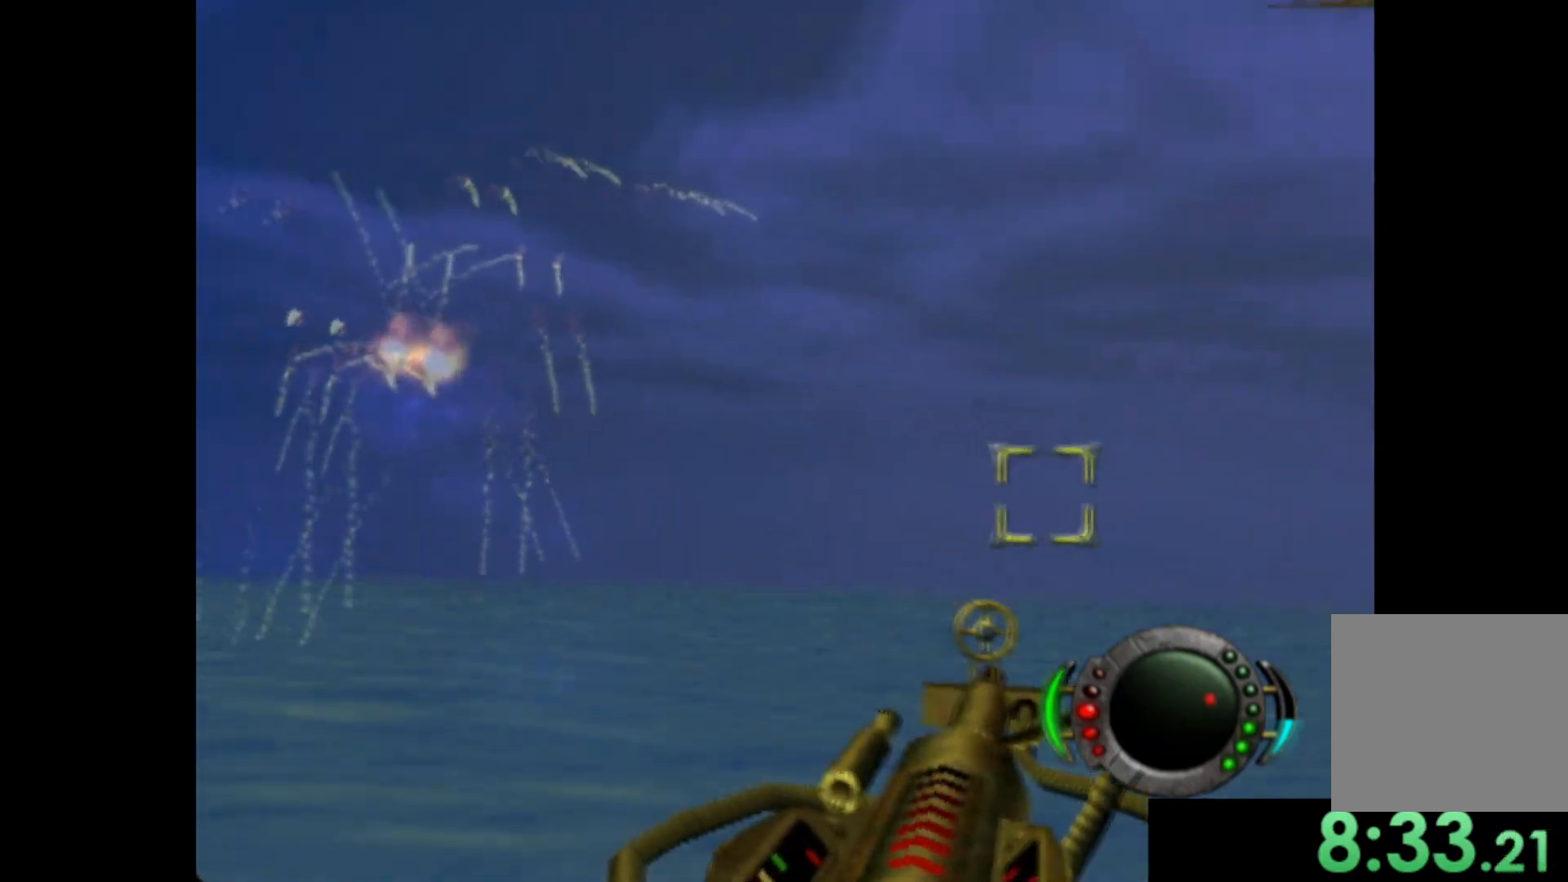
{"buttons": [], "left_stick": "center", "events": [[300, "left_stick", "up-right"], [480, "left_stick", "center"]]}
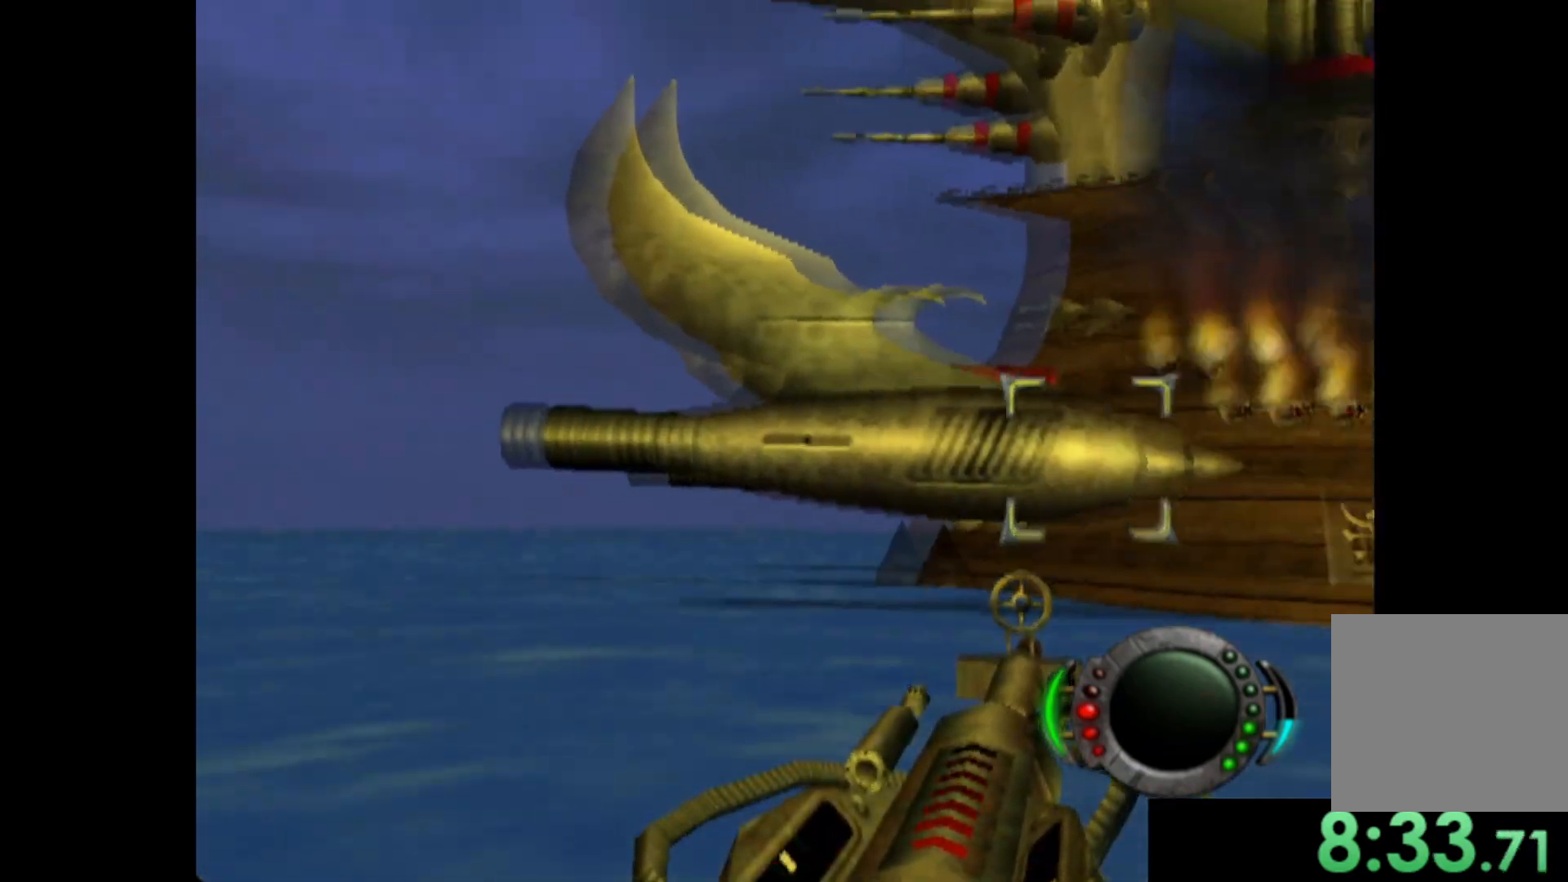
{"buttons": [], "left_stick": "center", "events": [[100, "left_stick", "down-right"], [240, "left_stick", "center"]]}
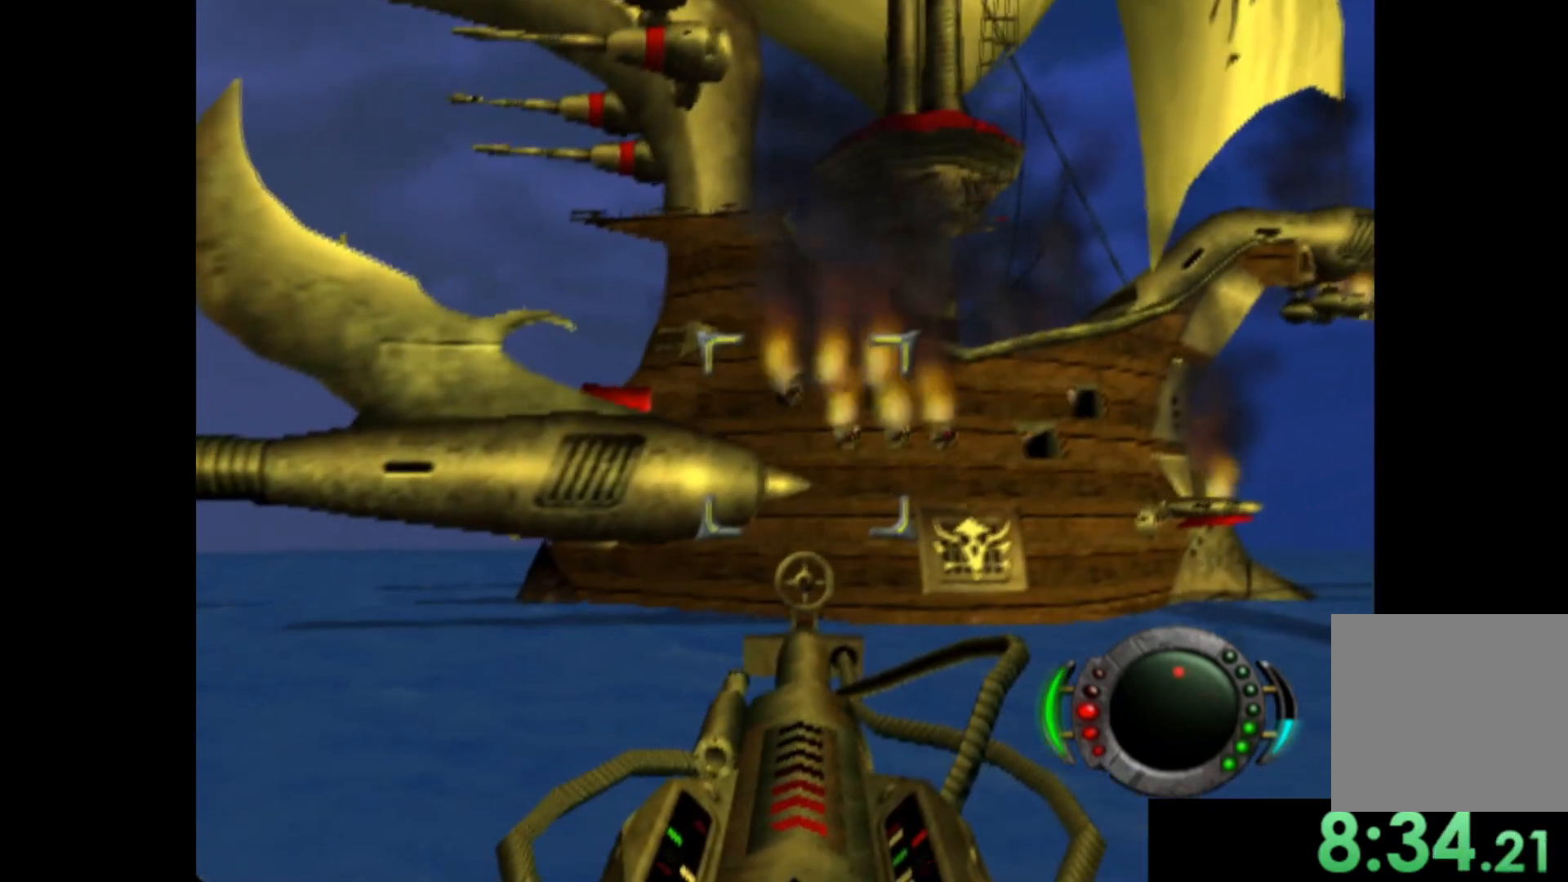
{"buttons": [], "left_stick": "left", "events": [[100, "left_stick", "up"], [280, "left_stick", "center"], [500, "left_stick", "left"]]}
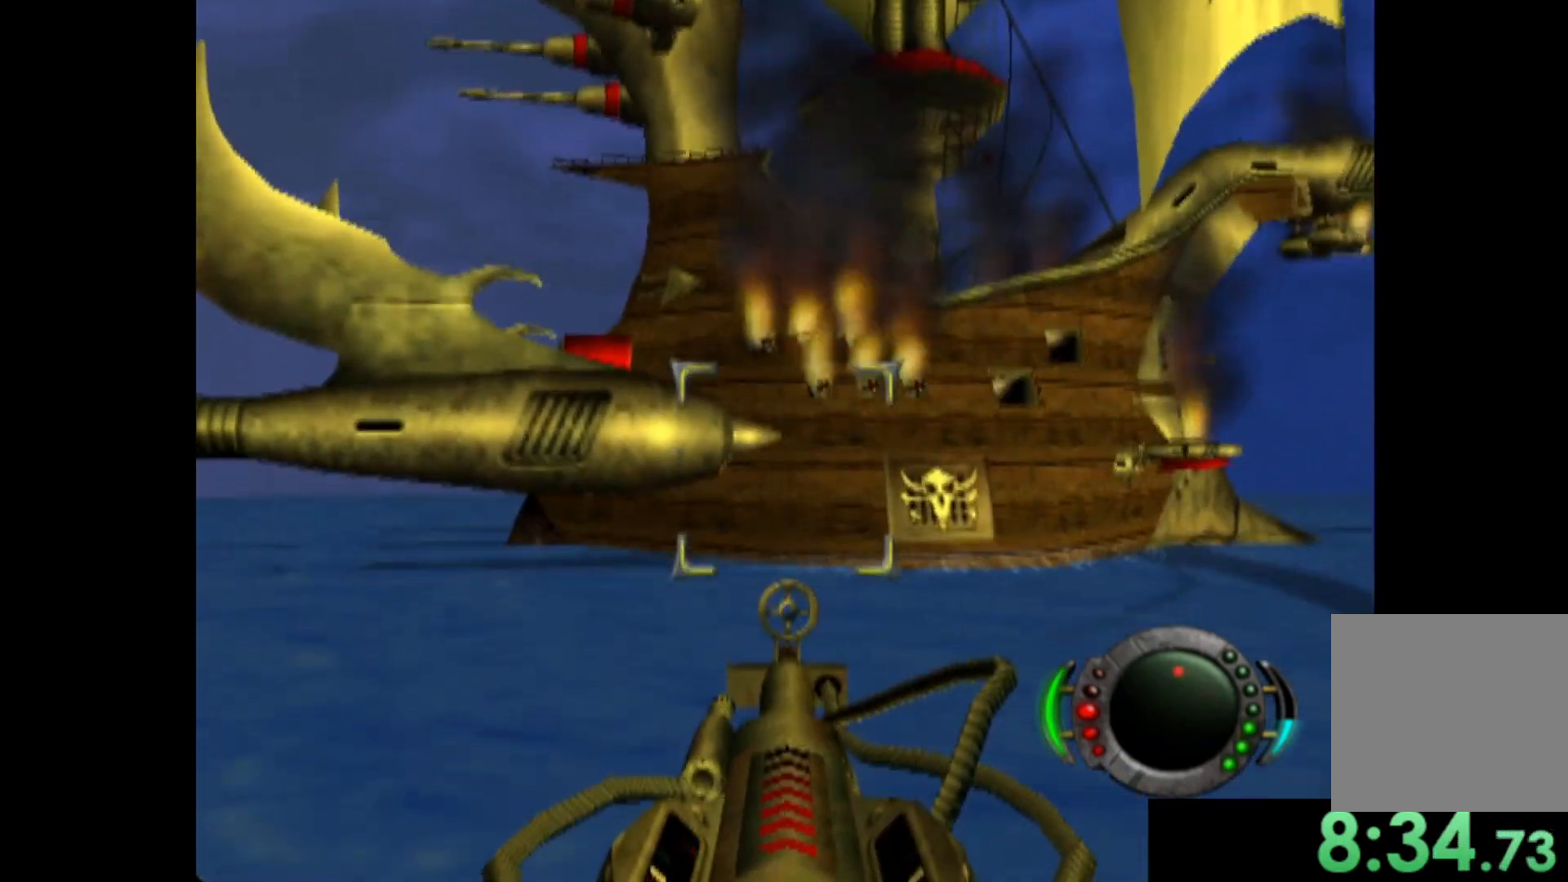
{"buttons": [], "left_stick": "left", "events": [[280, "left_stick", "center"], [500, "left_stick", "left"]]}
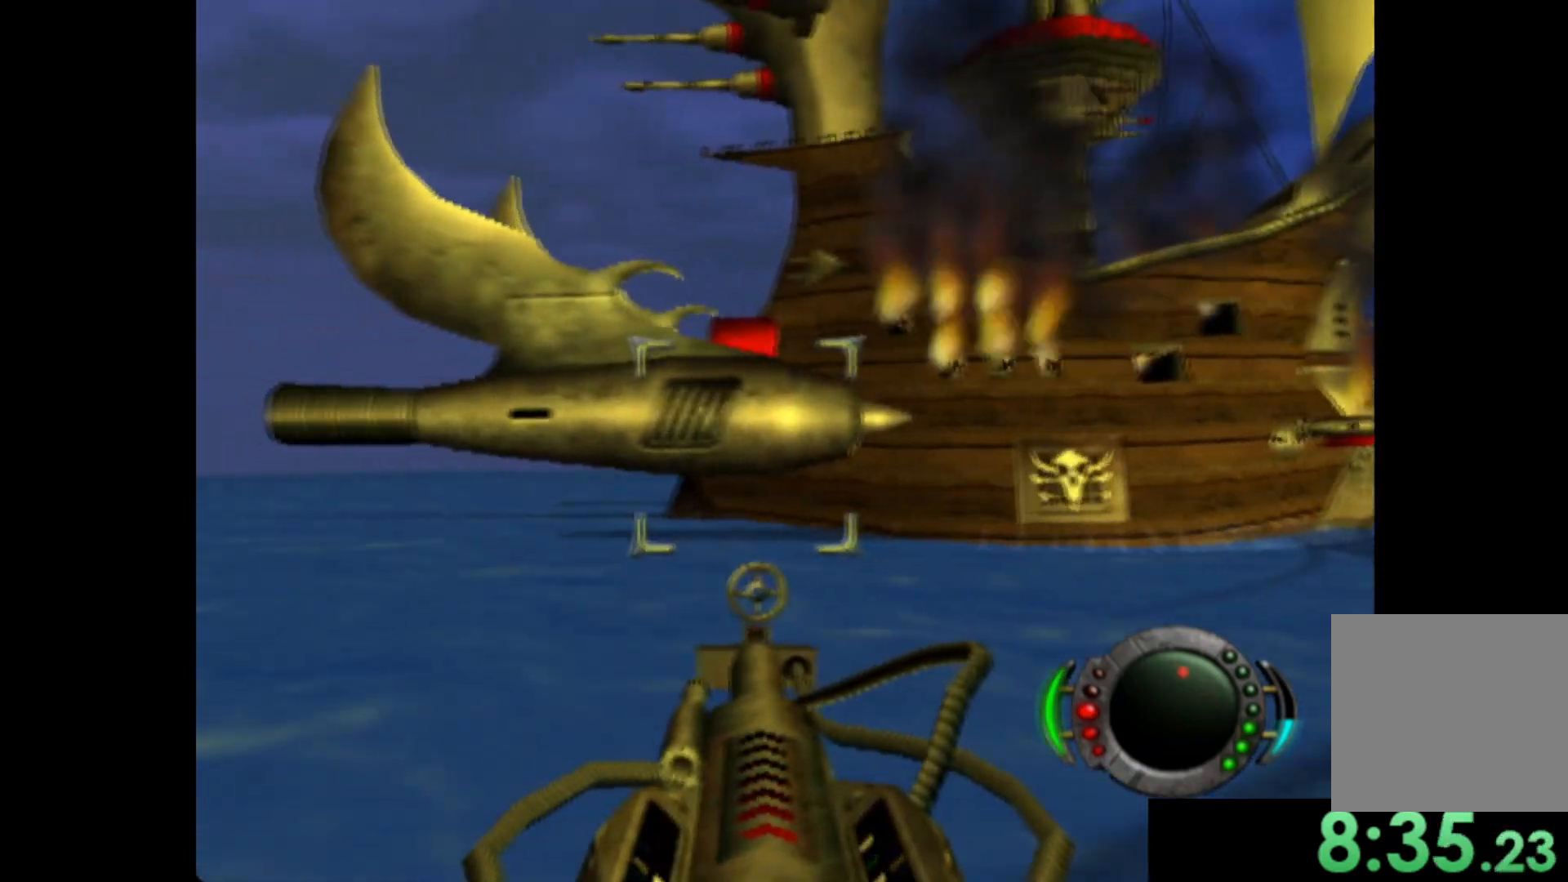
{"buttons": [], "left_stick": "center", "events": [[160, "left_stick", "center"]]}
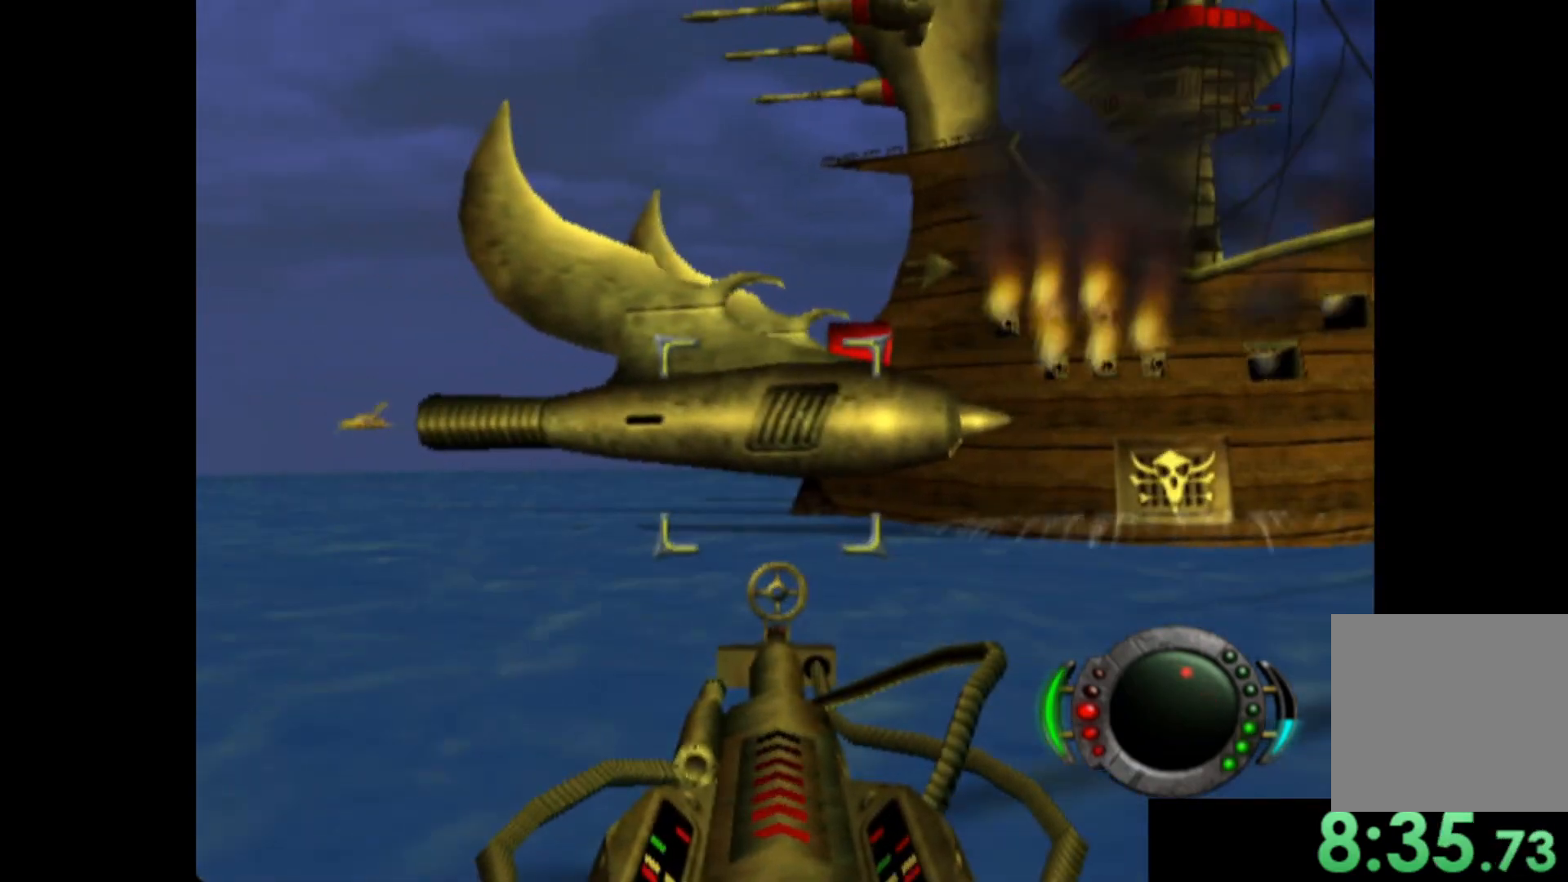
{"buttons": [], "left_stick": "center", "events": [[160, "left_stick", "left"], [280, "left_stick", "center"]]}
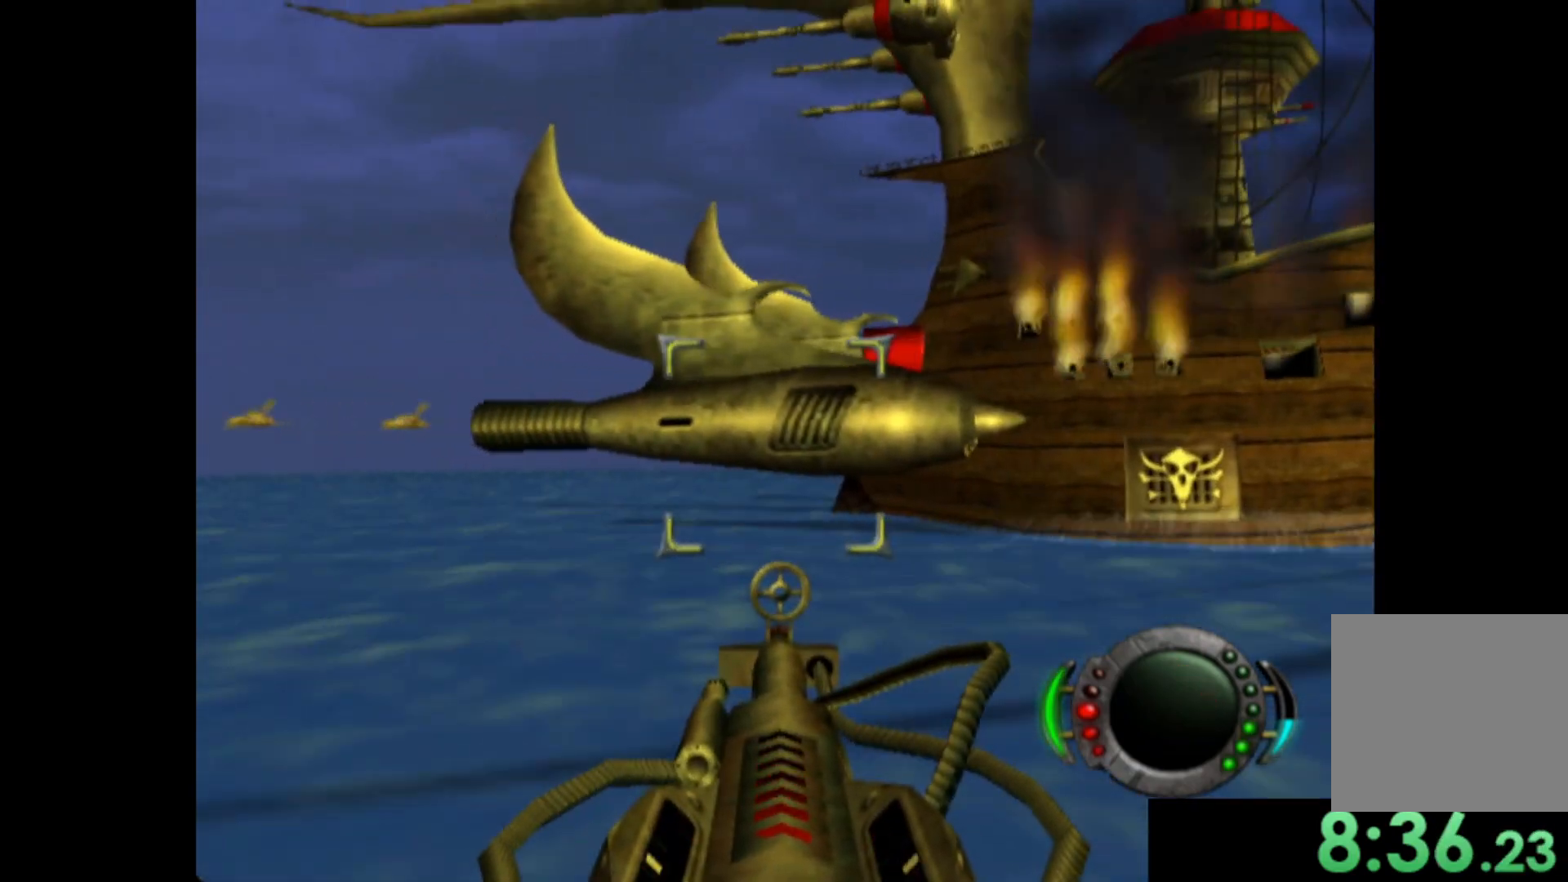
{"buttons": [], "left_stick": "down-left", "events": [[480, "left_stick", "down-left"]]}
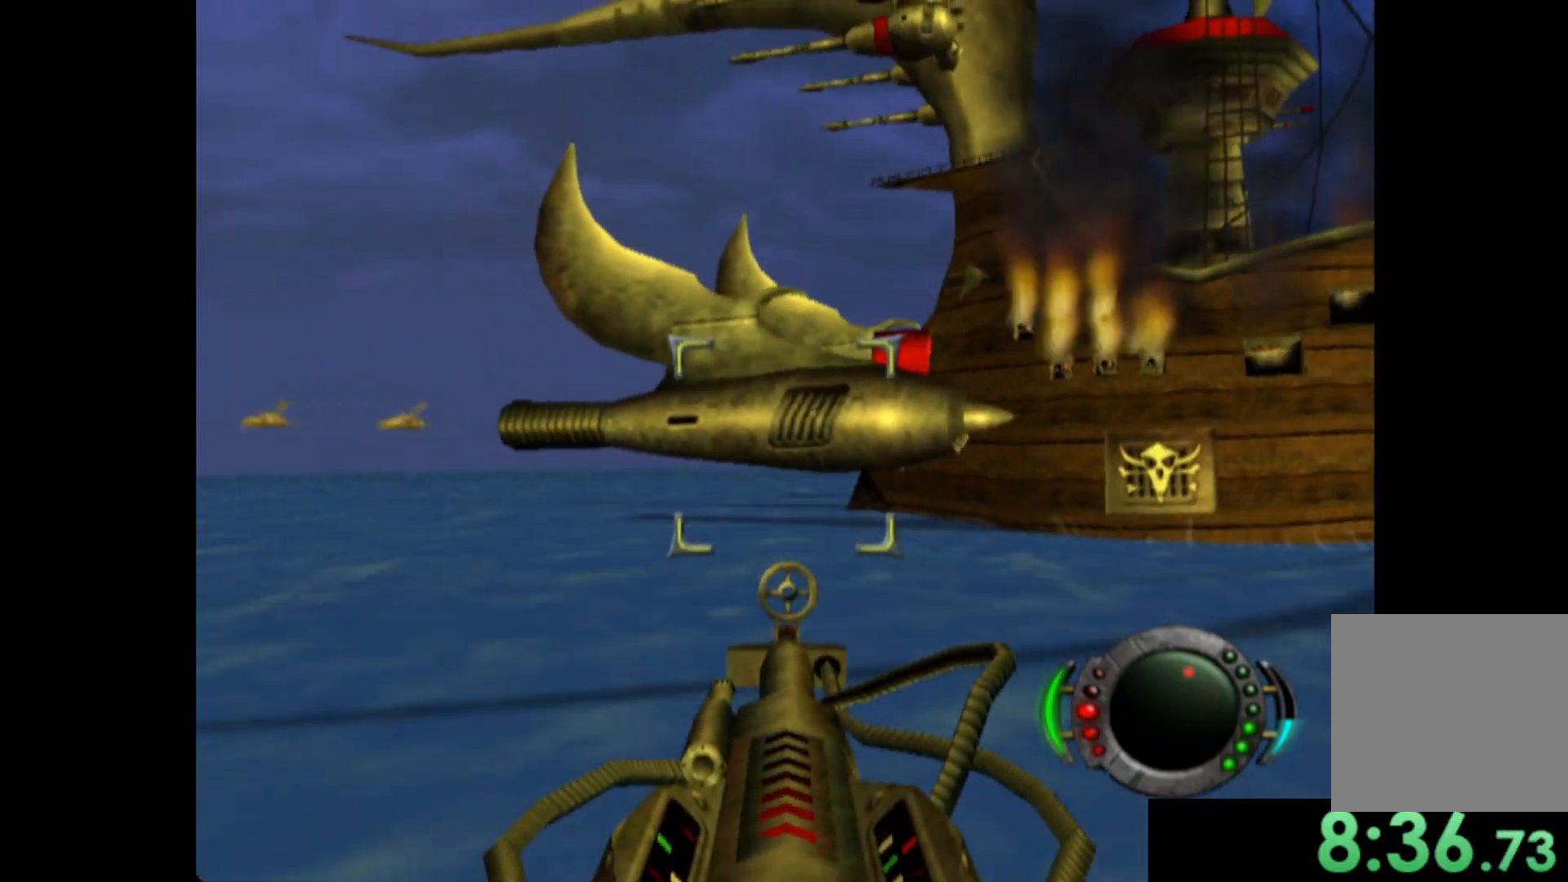
{"buttons": [], "left_stick": "left", "events": [[280, "left_stick", "center"], [460, "left_stick", "left"]]}
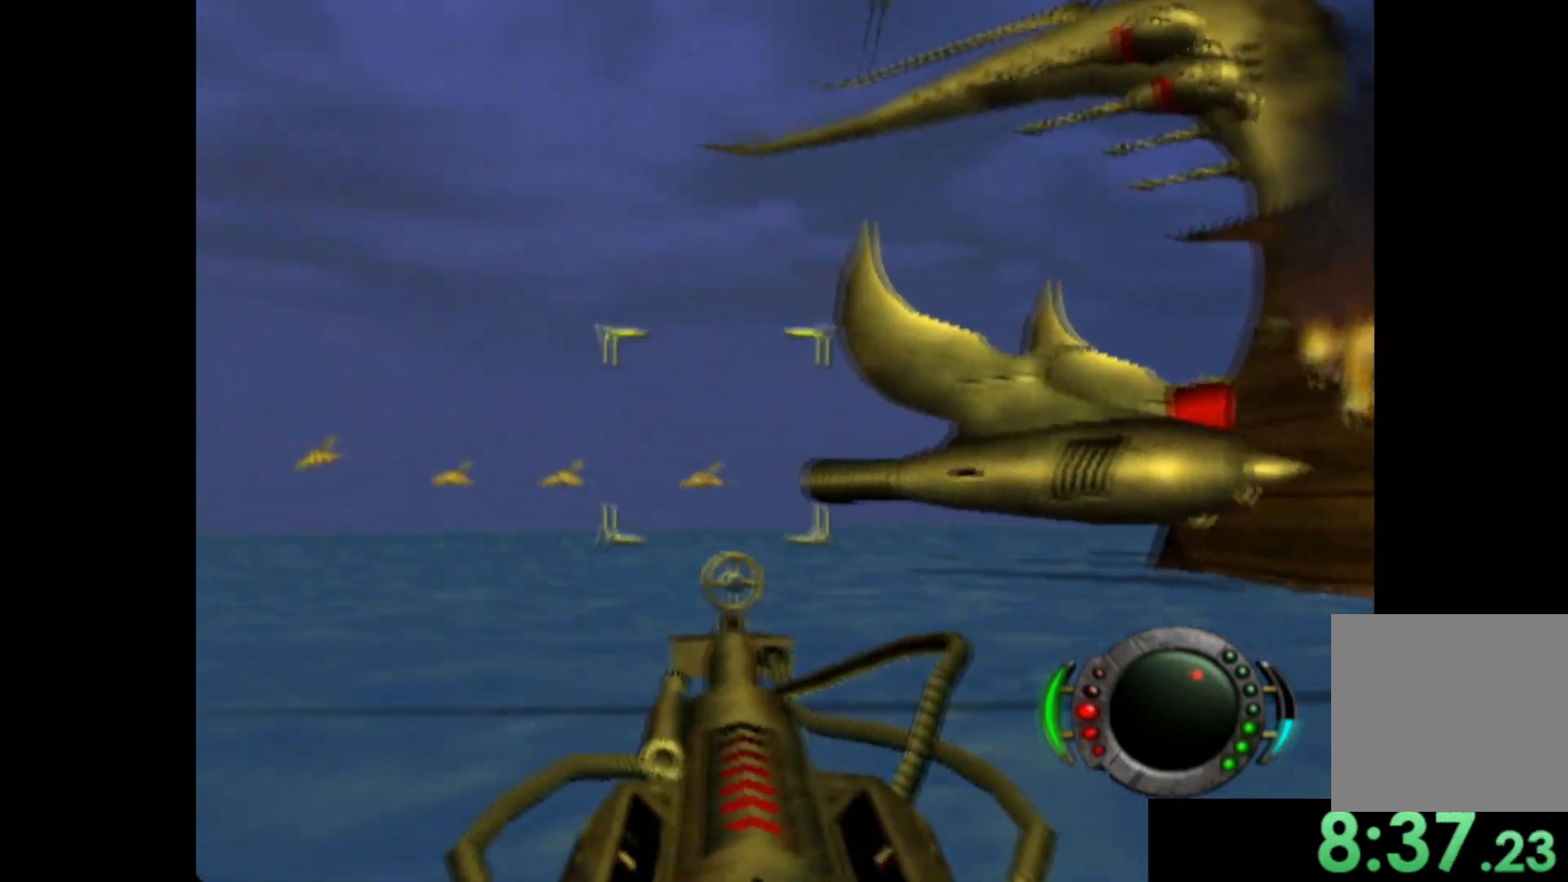
{"buttons": [], "left_stick": "left", "events": [[240, "left_stick", "center"], [300, "left_stick", "down-left"], [460, "left_stick", "left"]]}
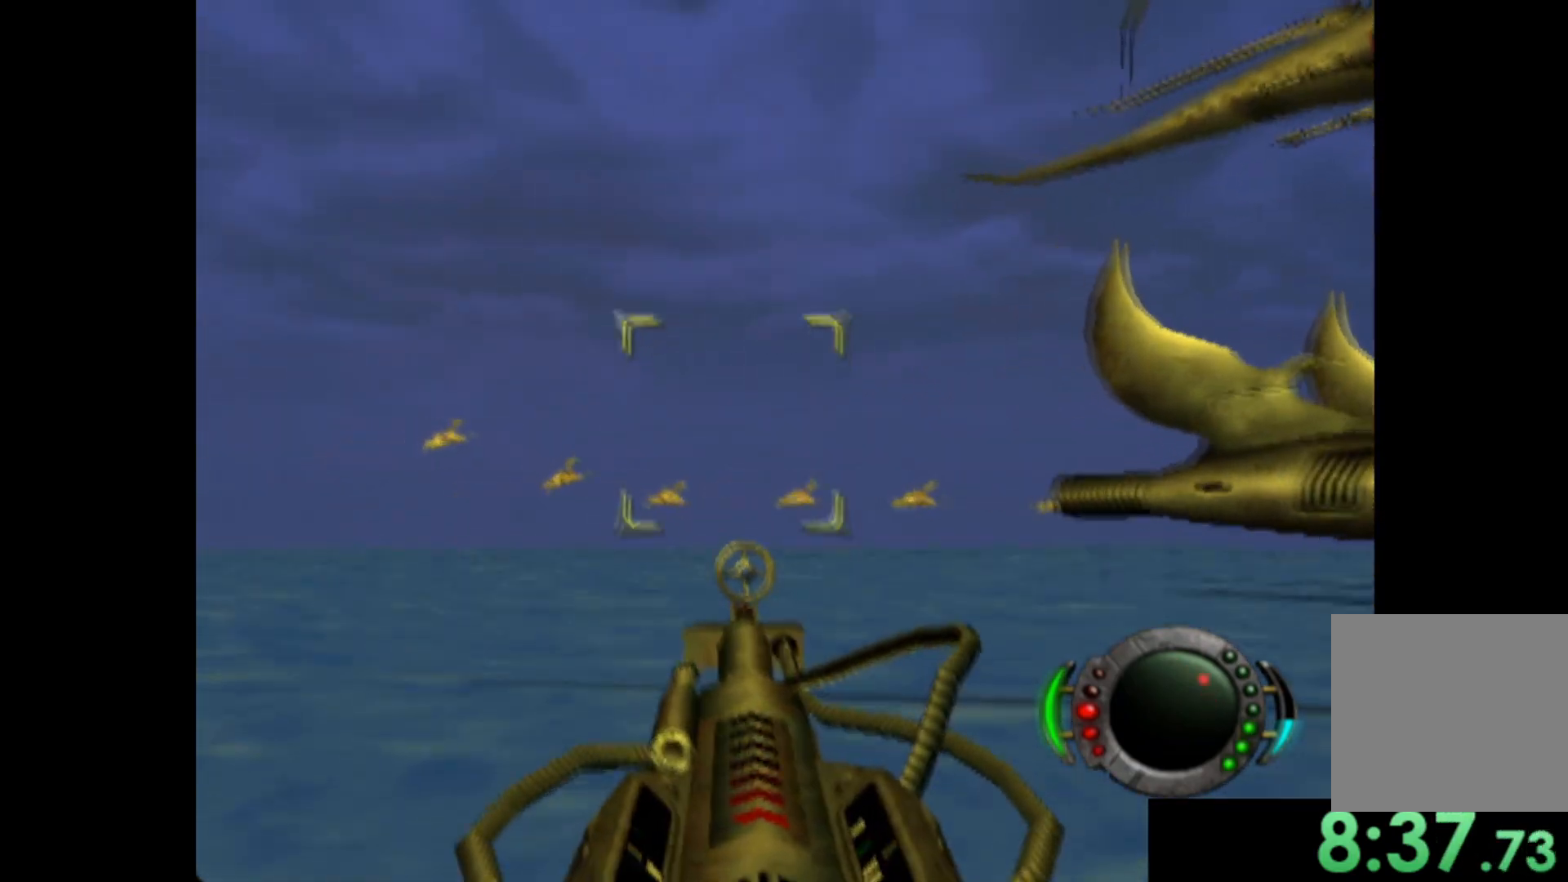
{"buttons": [], "left_stick": "left", "events": [[180, "left_stick", "center"], [360, "left_stick", "left"]]}
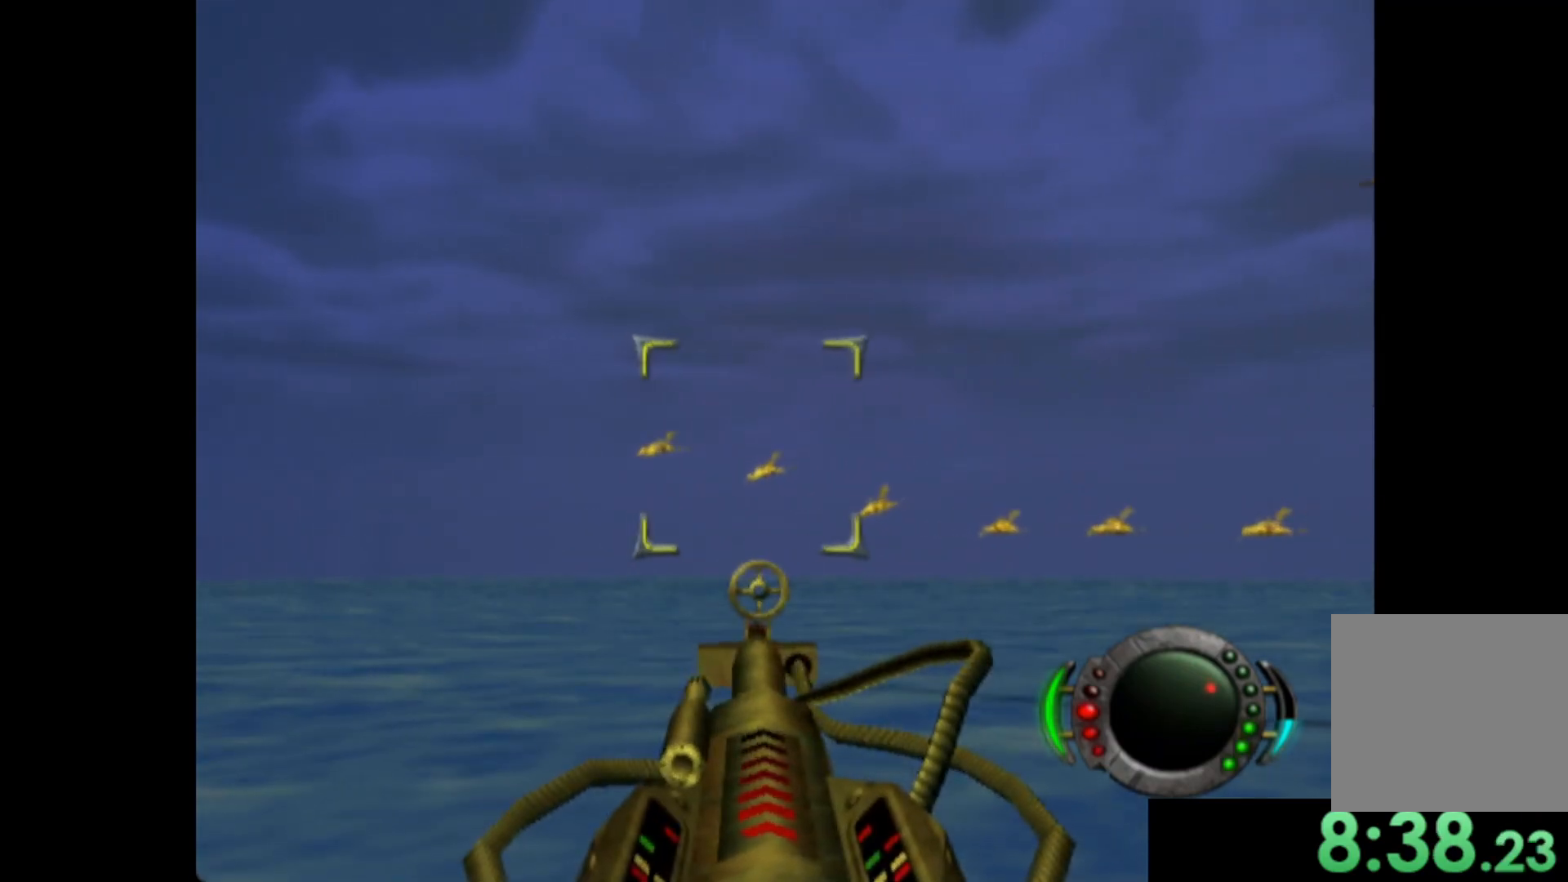
{"buttons": ["X"], "left_stick": "center", "events": [[100, "left_stick", "center"], [300, "left_stick", "down-left"], [440, "X", "down"], [480, "left_stick", "center"]]}
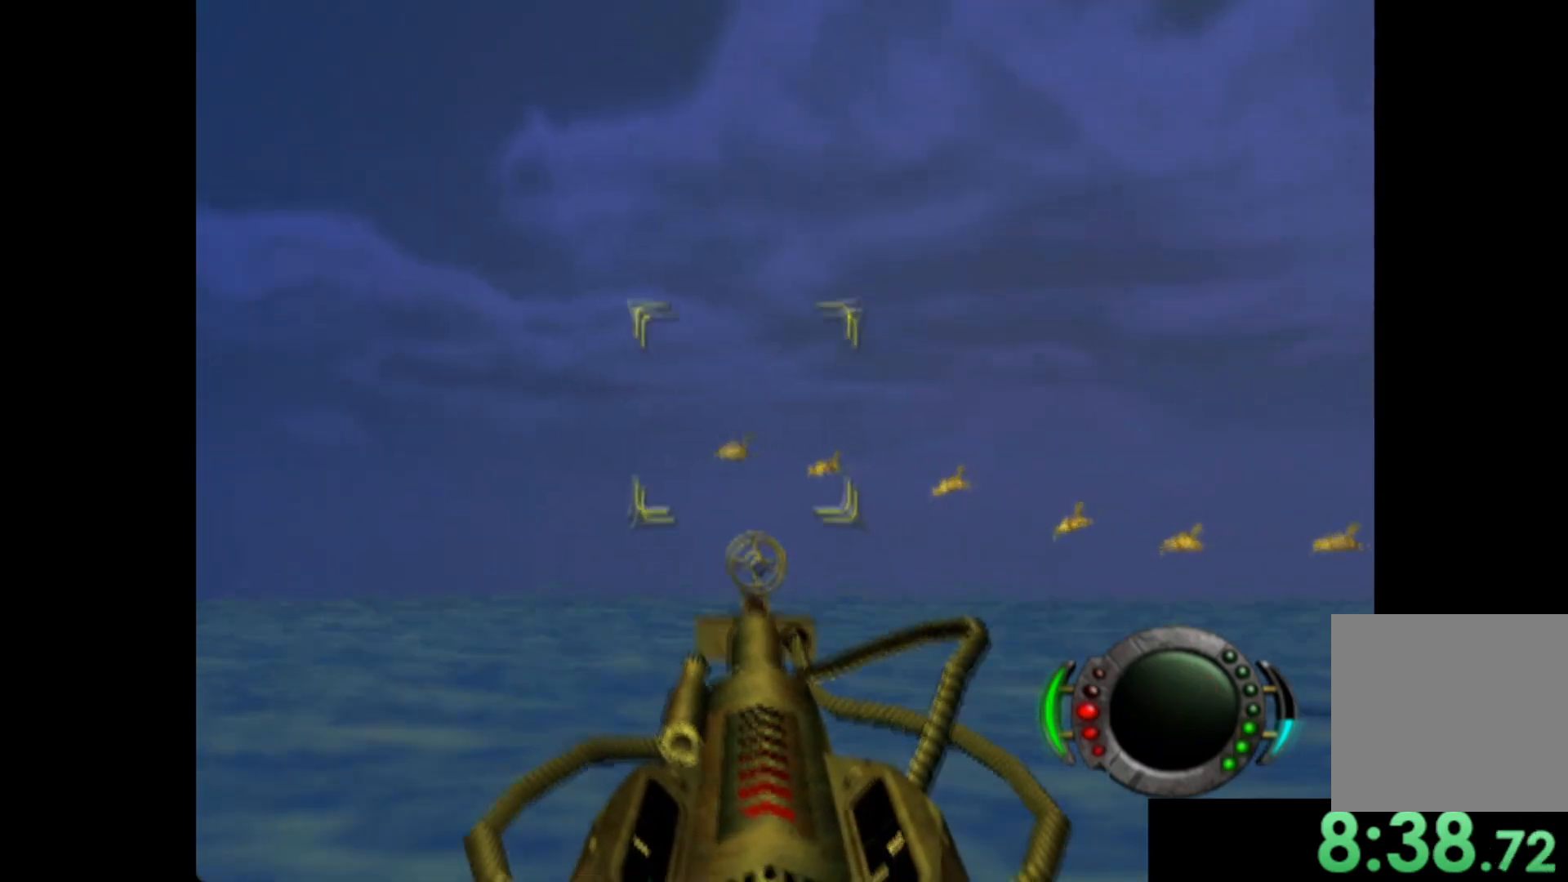
{"buttons": [], "left_stick": "center", "events": [[60, "X", "up"], [280, "left_stick", "up-left"], [420, "left_stick", "center"]]}
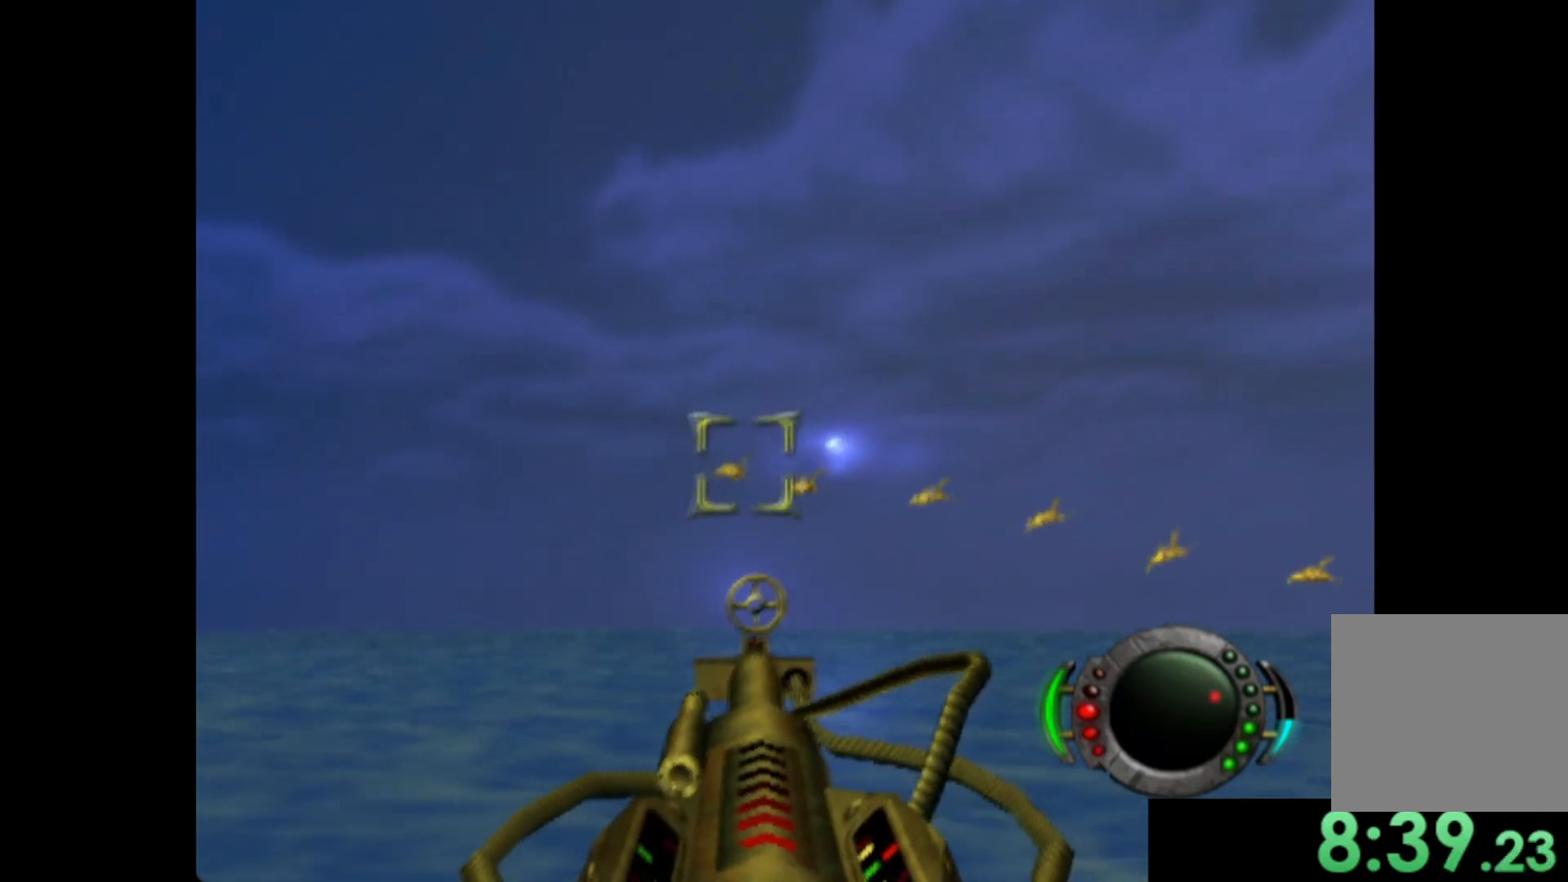
{"buttons": [], "left_stick": "left", "events": [[20, "X", "down"], [120, "left_stick", "left"], [220, "X", "up"], [300, "left_stick", "center"], [460, "left_stick", "left"]]}
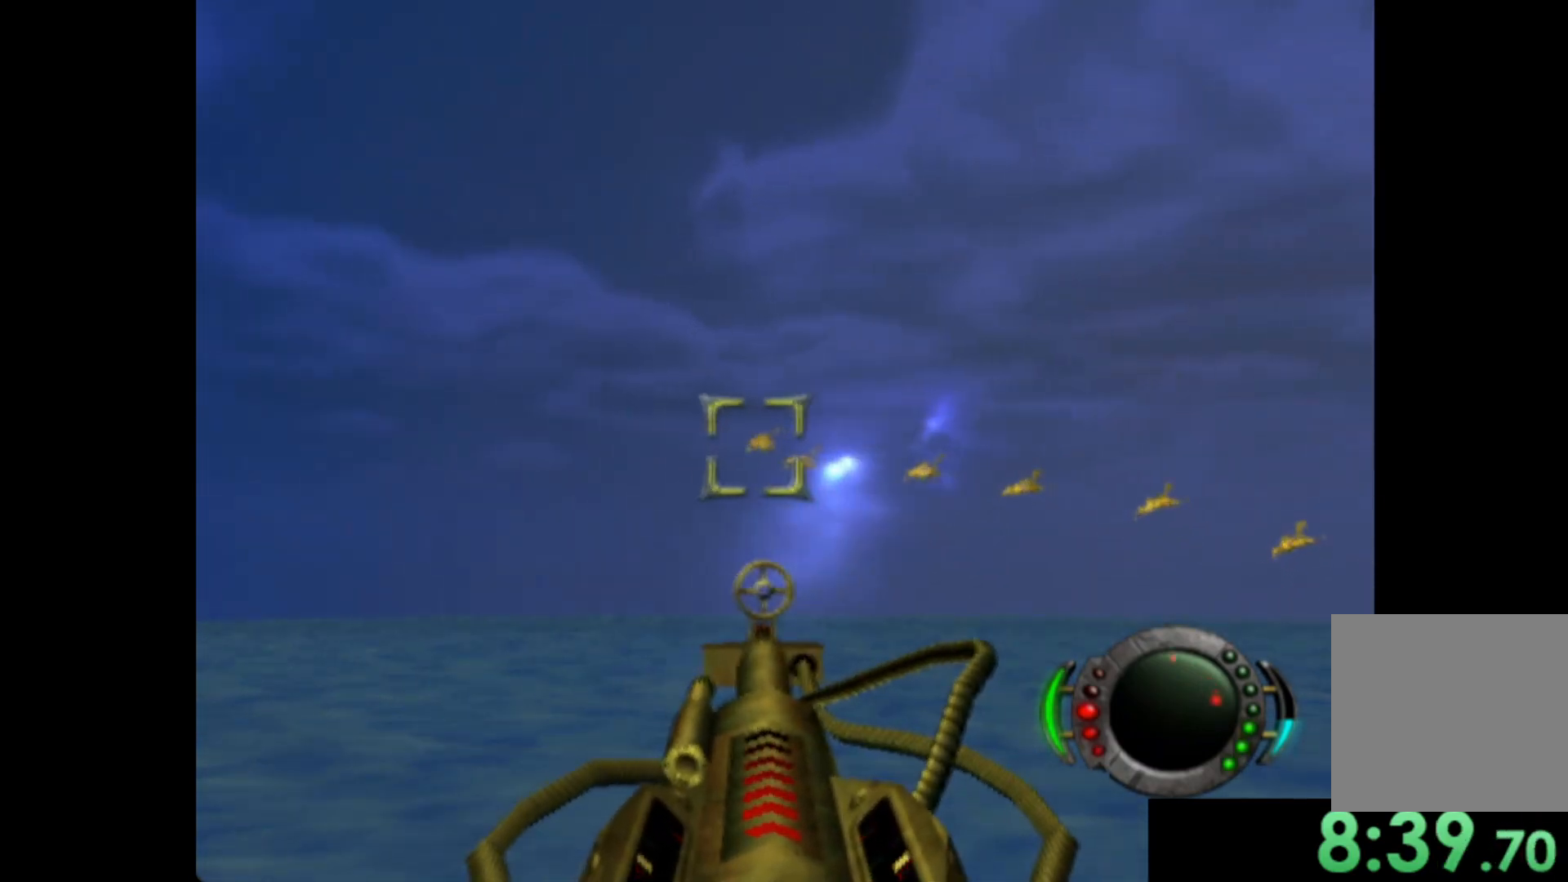
{"buttons": [], "left_stick": "center", "events": [[60, "X", "down"], [100, "left_stick", "center"], [220, "X", "up"], [260, "left_stick", "down"], [360, "left_stick", "center"]]}
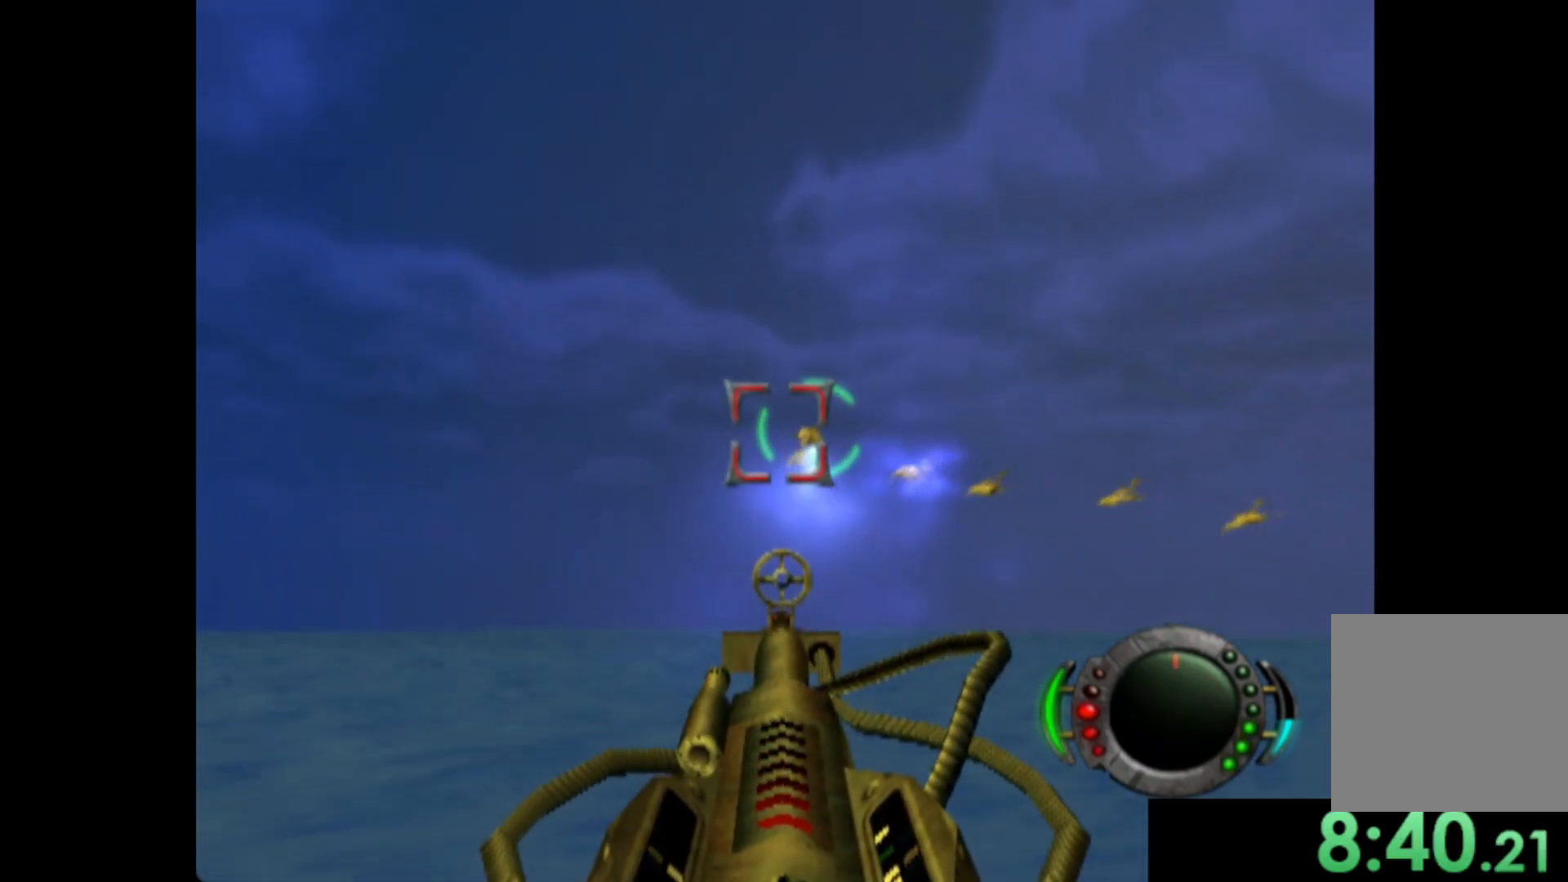
{"buttons": ["X"], "left_stick": "up-right", "events": [[60, "left_stick", "left"], [80, "X", "down"], [160, "left_stick", "down"], [220, "left_stick", "center"], [460, "left_stick", "up-right"]]}